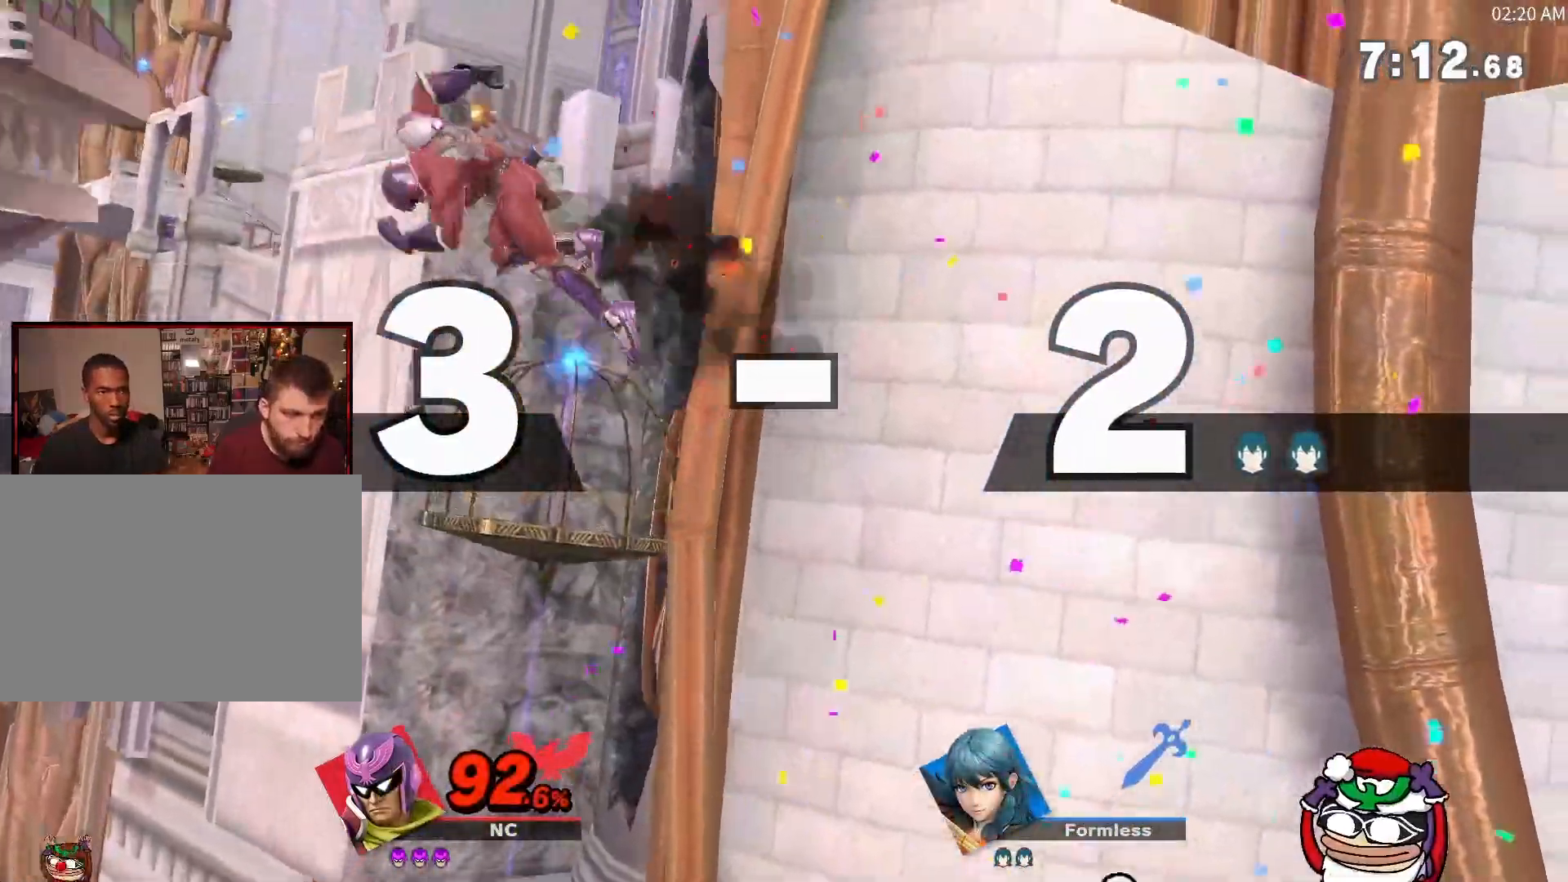
Gameplay with a controller (Nintendo layout); each line is a JSON object with the inputs held at the frame after it. "events" lists button and stick changes between this image and that frame as [ms after this image, input, new state], when the widget could be followed in between. Not read: L3 R3.
{"buttons": [], "left_stick": "up-right", "right_stick": "center", "events": [[501, "left_stick", "up-right"]]}
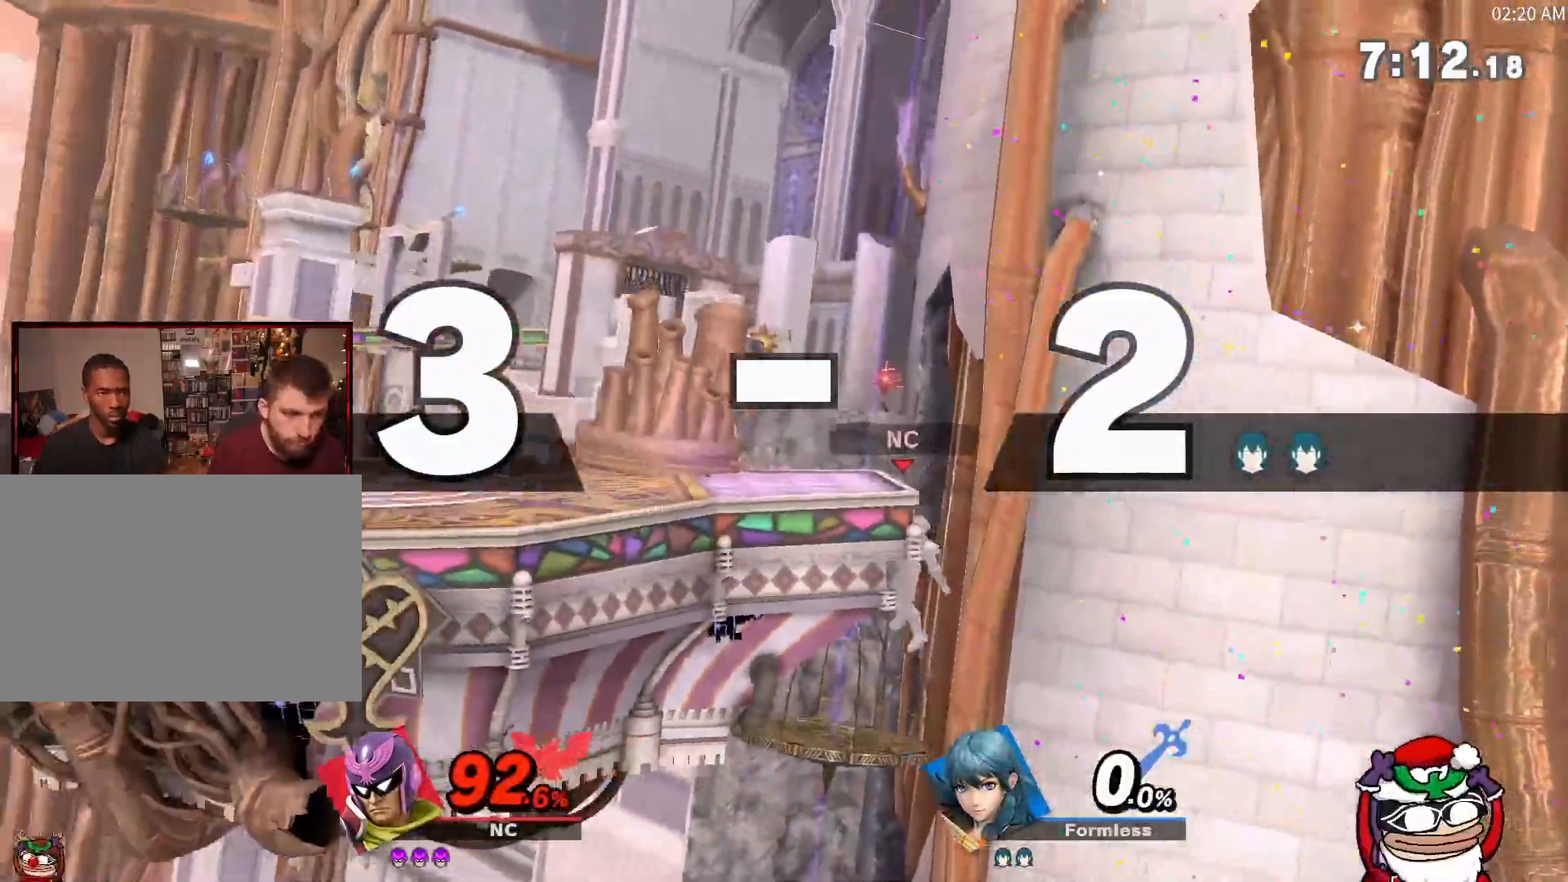
{"buttons": ["X"], "left_stick": "left", "right_stick": "center", "events": [[83, "left_stick", "left"], [117, "X", "down"]]}
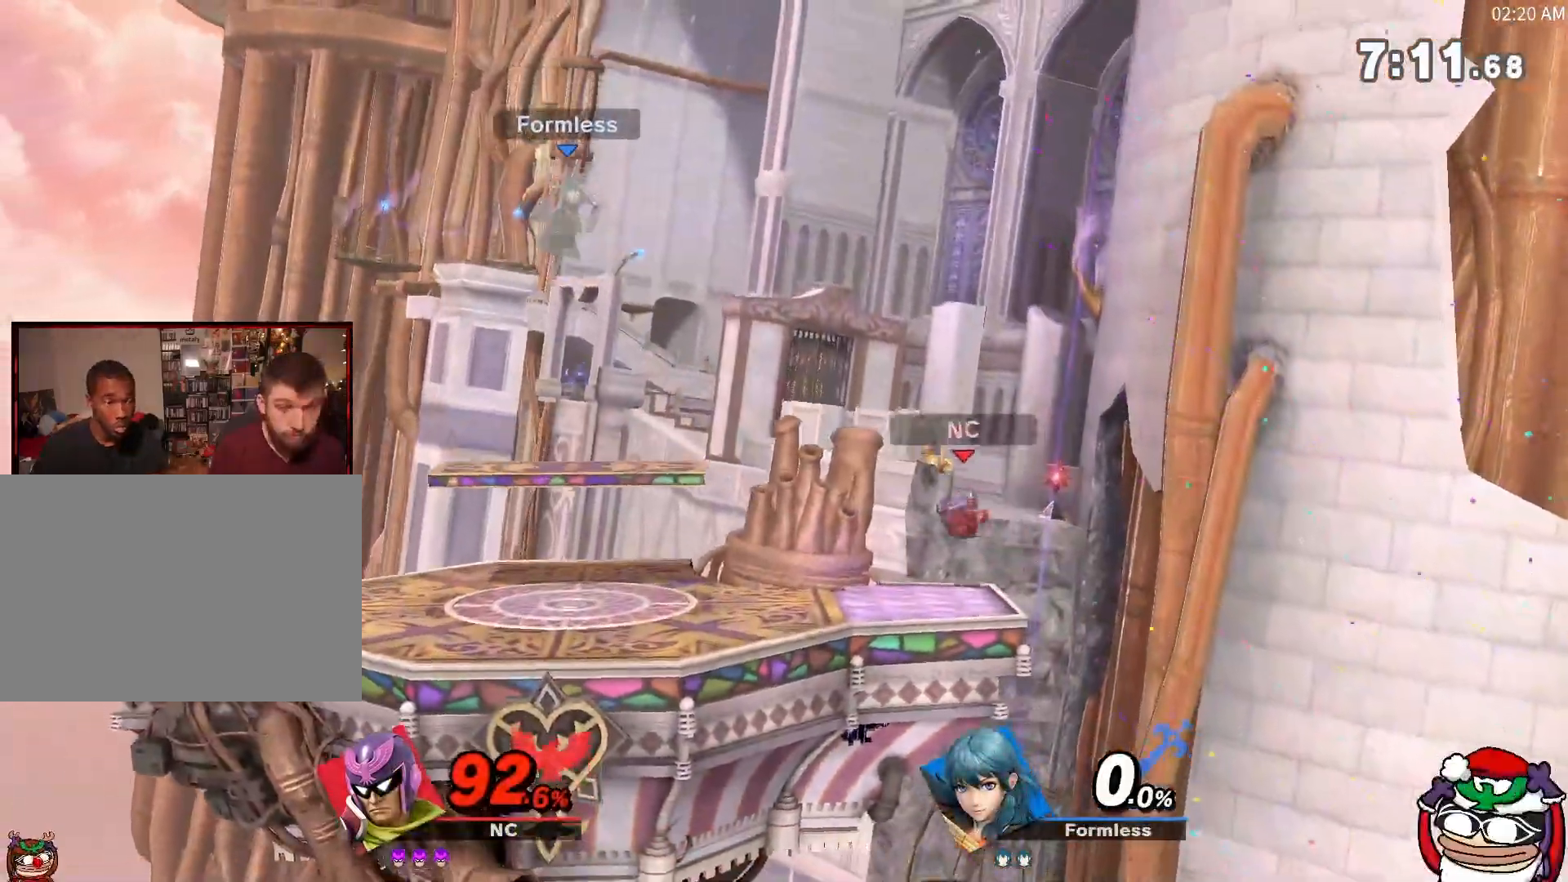
{"buttons": [], "left_stick": "right", "right_stick": "center", "events": [[117, "X", "up"], [151, "left_stick", "center"], [267, "left_stick", "right"]]}
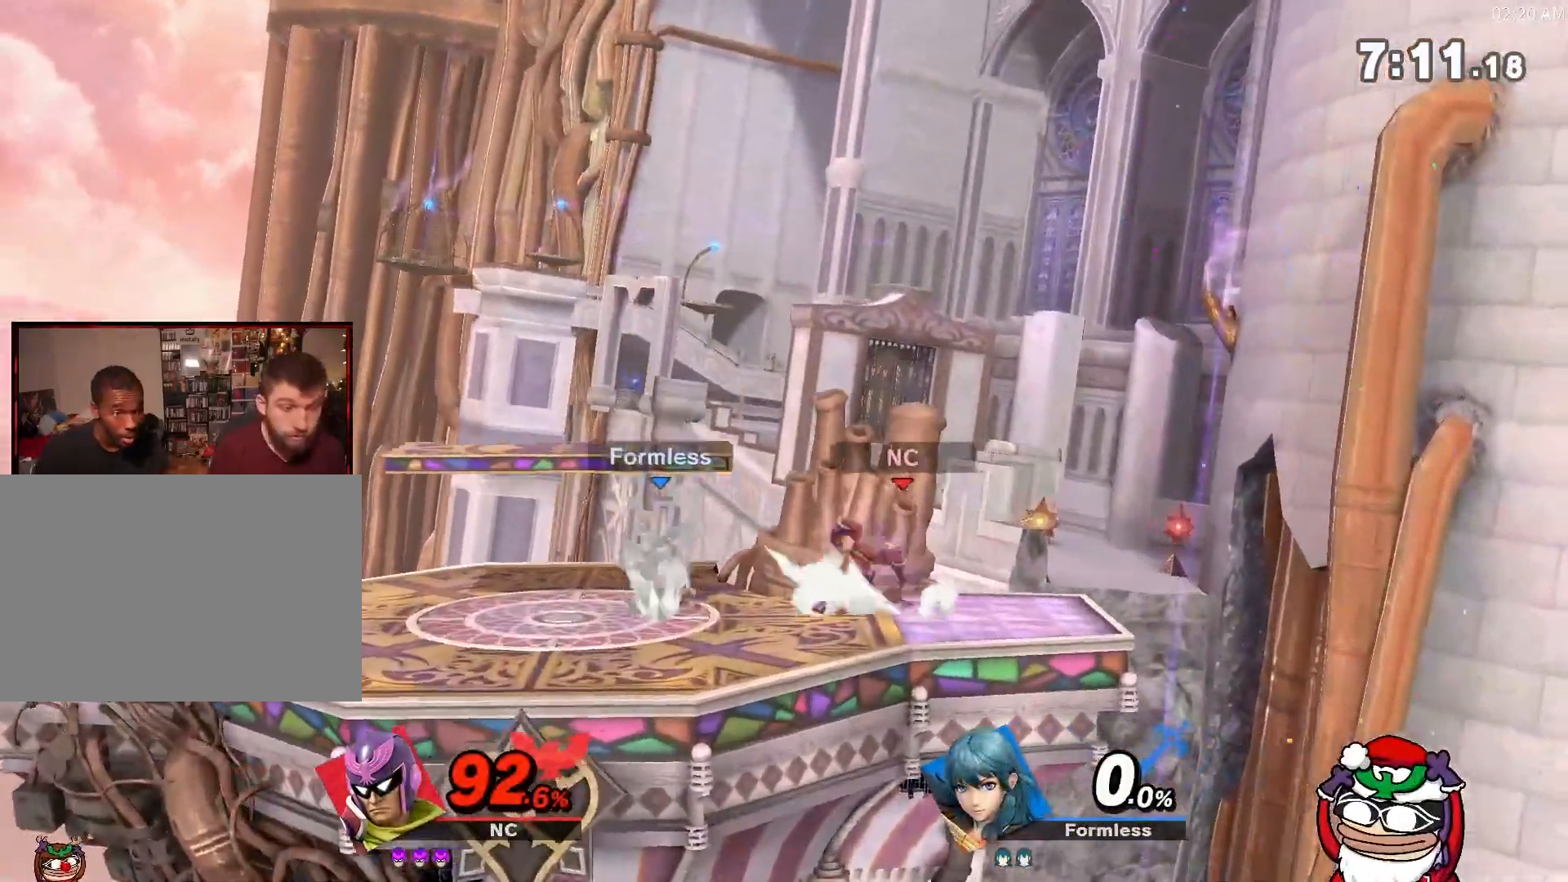
{"buttons": ["R1"], "left_stick": "left", "right_stick": "center", "events": [[83, "left_stick", "center"], [217, "left_stick", "left"], [450, "R1", "down"]]}
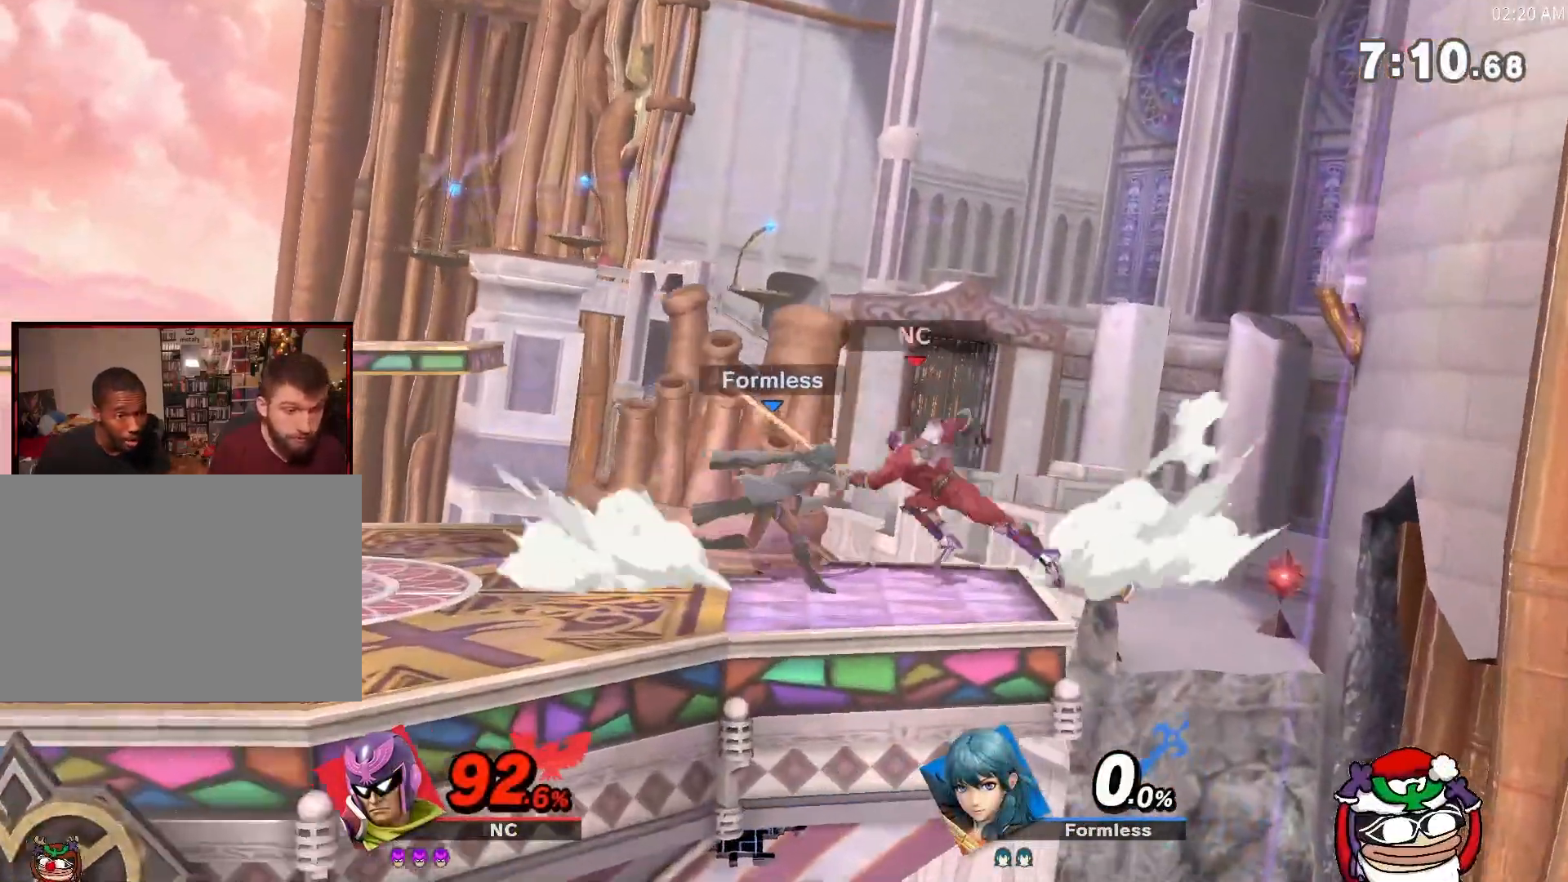
{"buttons": ["A"], "left_stick": "center", "right_stick": "center", "events": [[234, "left_stick", "center"], [267, "X", "down"], [484, "A", "down"], [484, "R1", "up"], [484, "X", "up"]]}
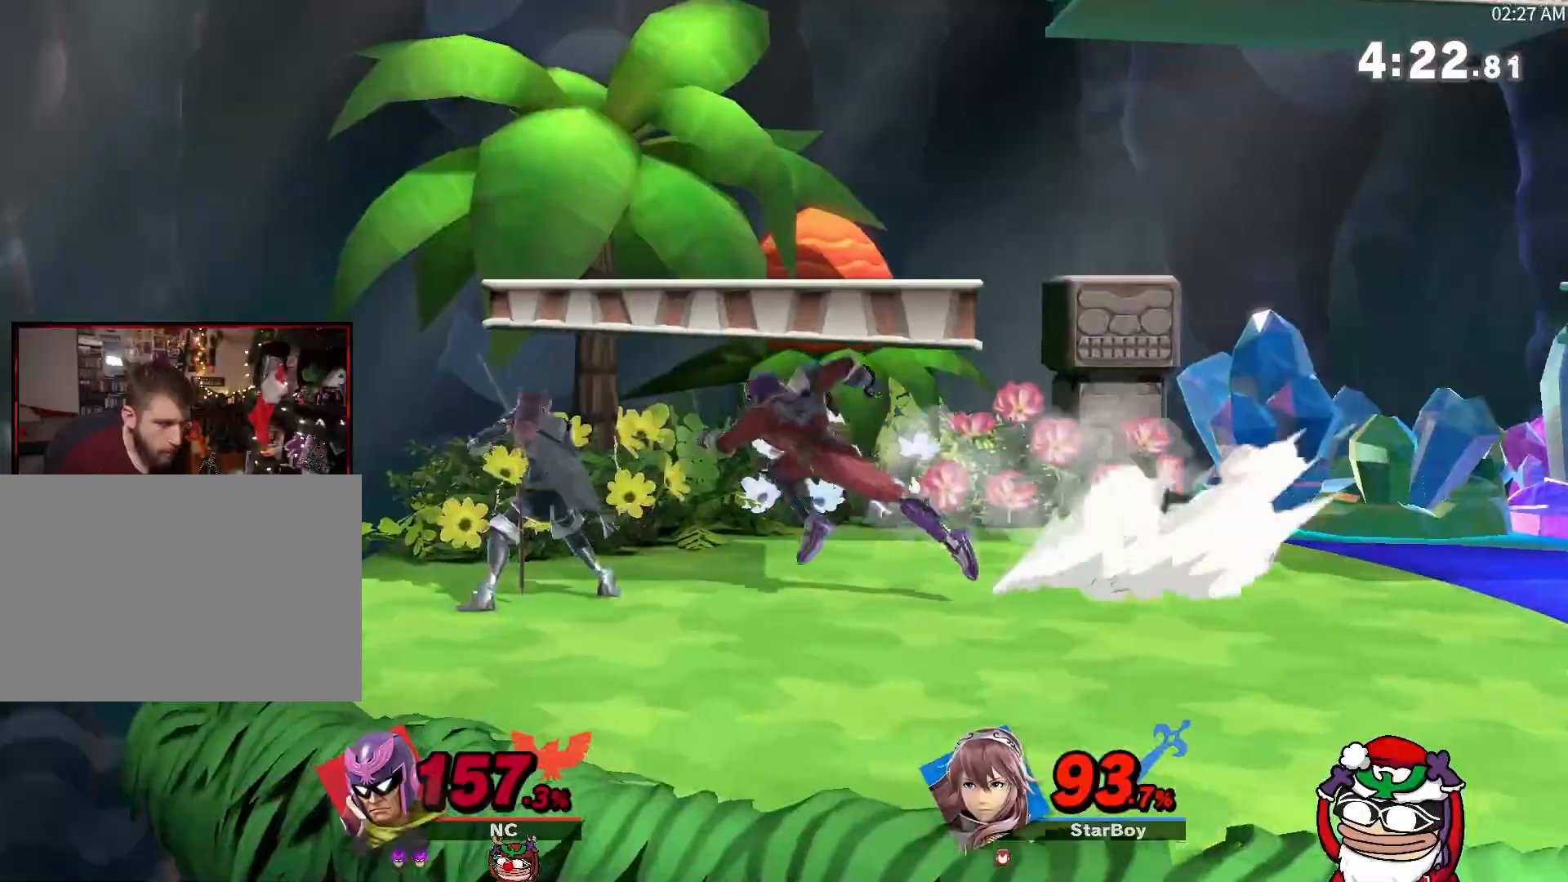
{"buttons": ["A"], "left_stick": "center", "right_stick": "center", "events": []}
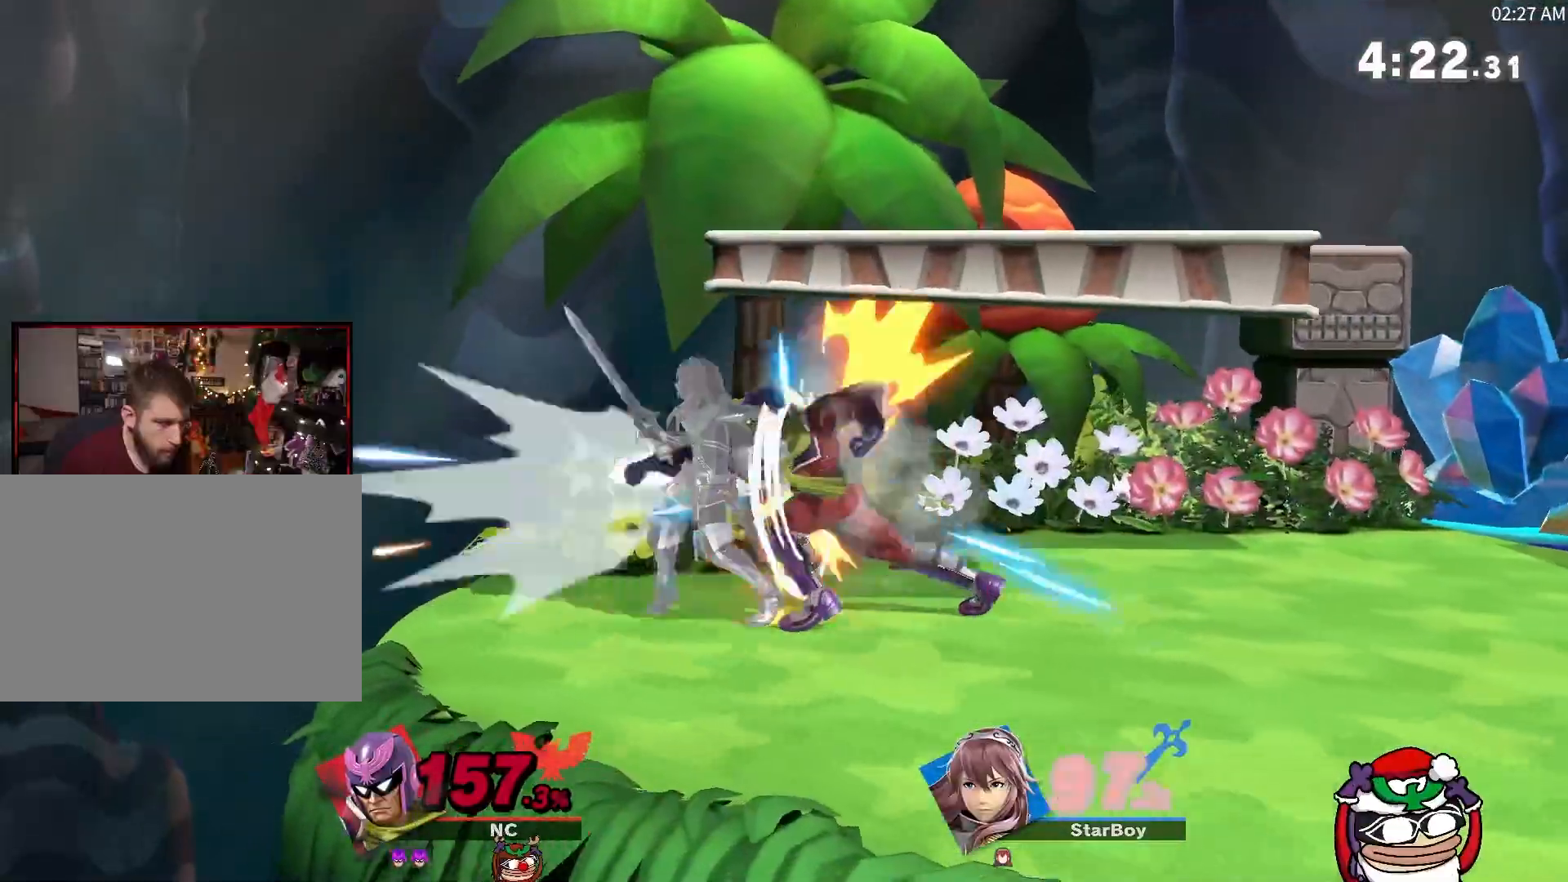
{"buttons": [], "left_stick": "center", "right_stick": "center", "events": [[484, "A", "up"]]}
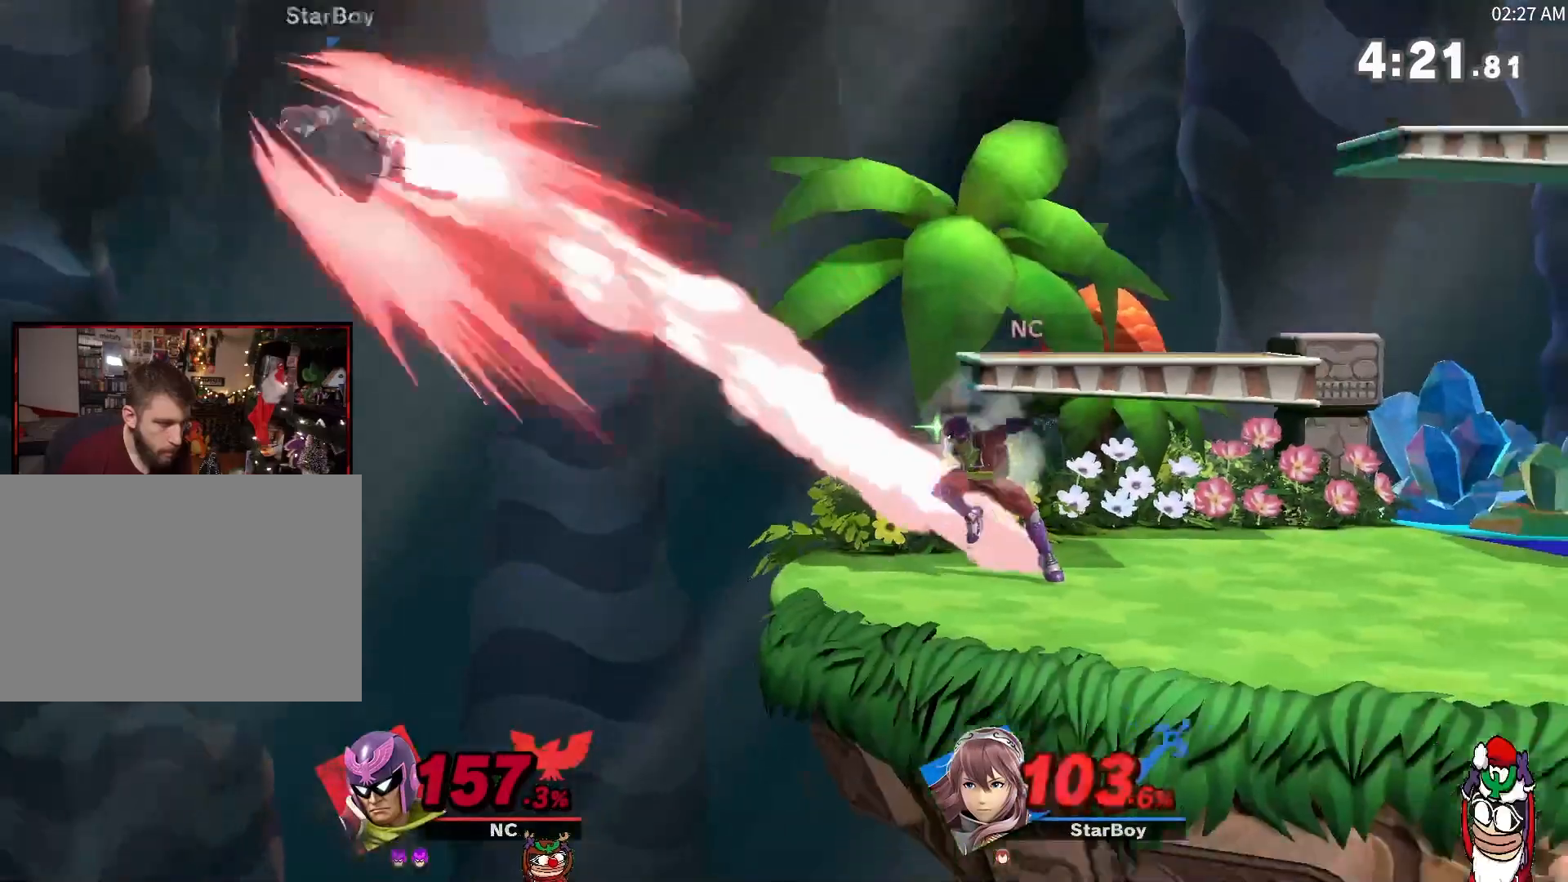
{"buttons": [], "left_stick": "center", "right_stick": "center", "events": [[167, "left_stick", "left"], [300, "left_stick", "center"]]}
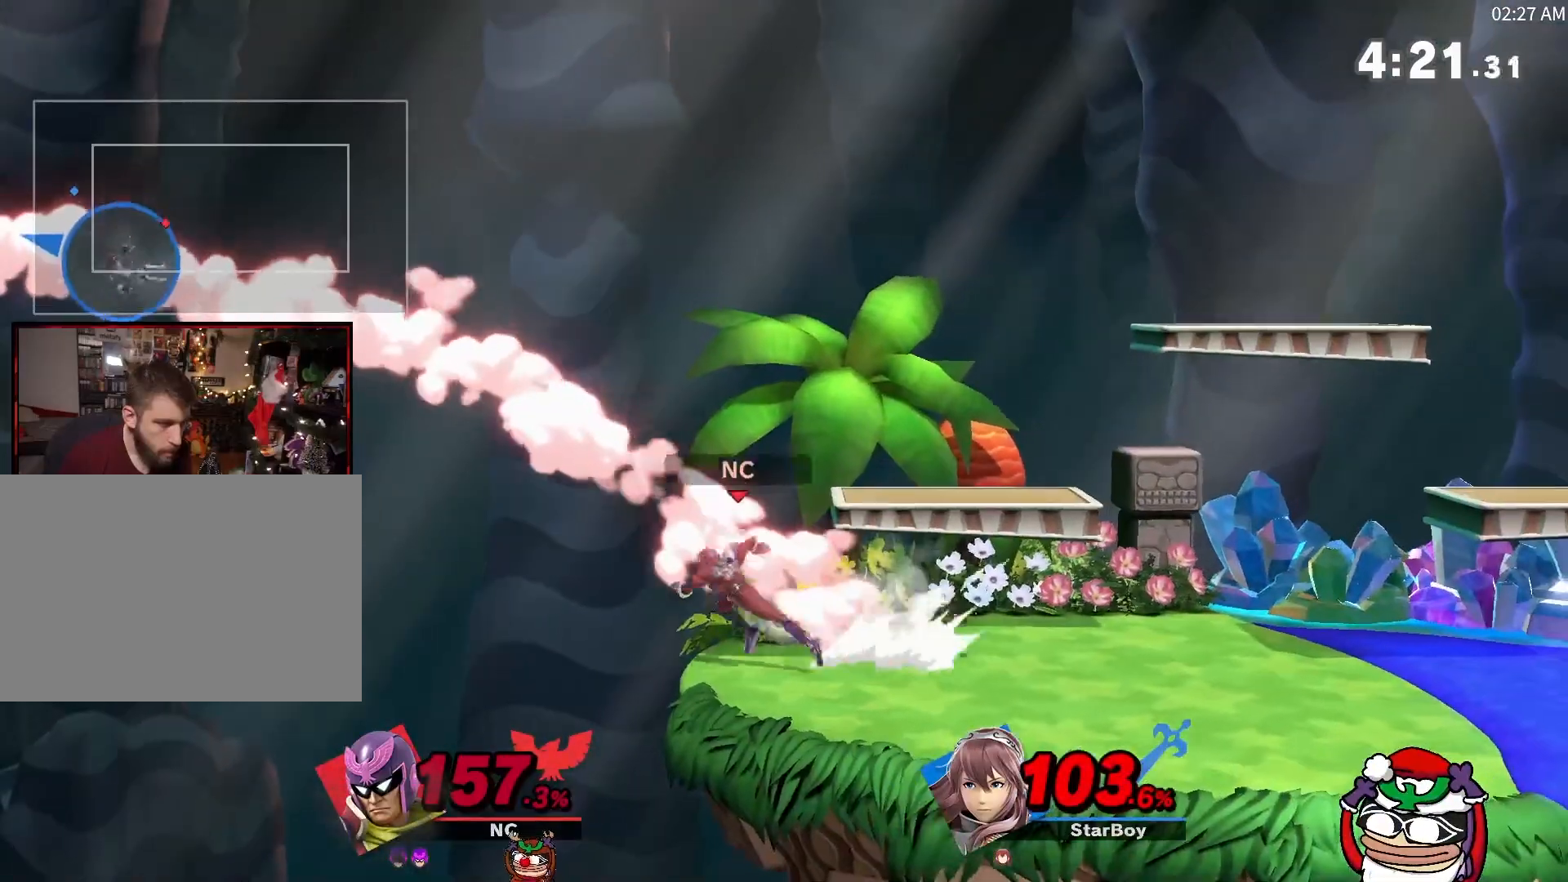
{"buttons": [], "left_stick": "center", "right_stick": "center", "events": []}
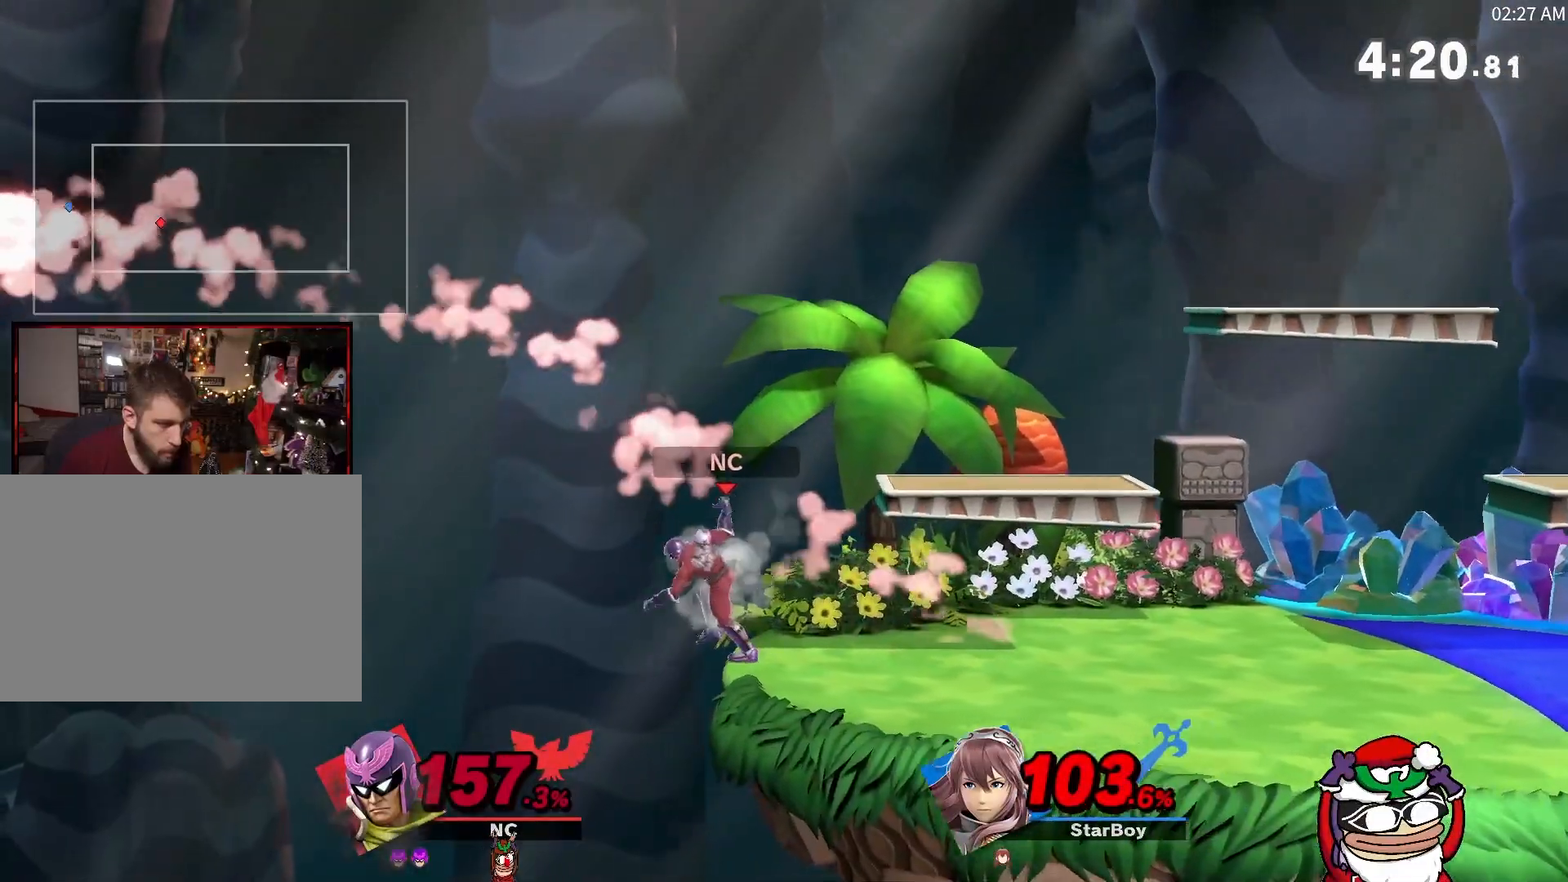
{"buttons": [], "left_stick": "down-right", "right_stick": "center", "events": [[334, "left_stick", "left"], [450, "left_stick", "down-right"]]}
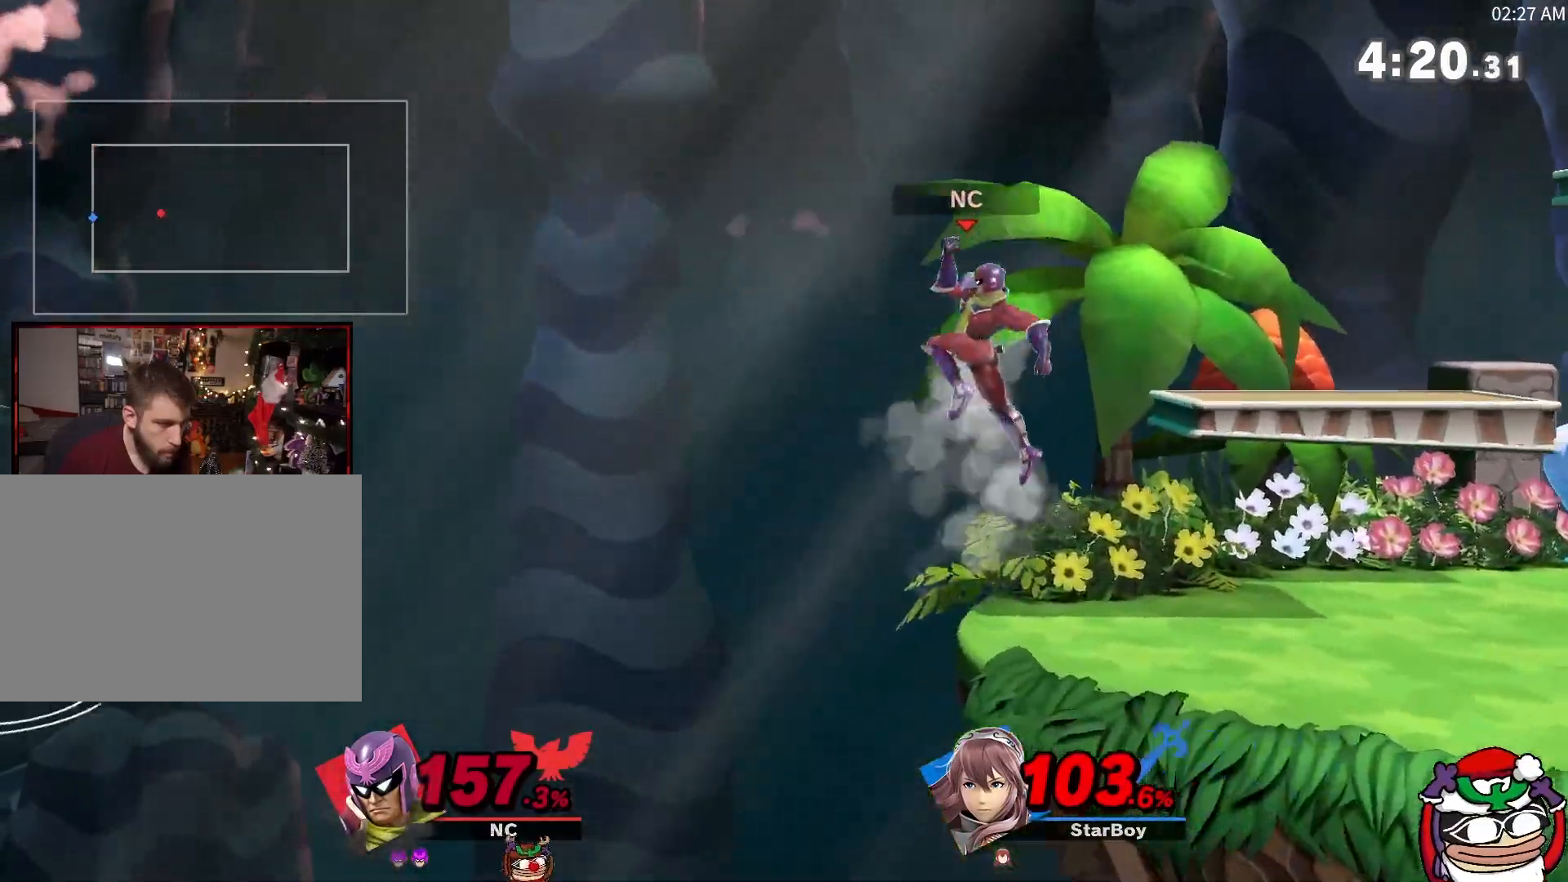
{"buttons": [], "left_stick": "center", "right_stick": "center", "events": [[84, "left_stick", "center"]]}
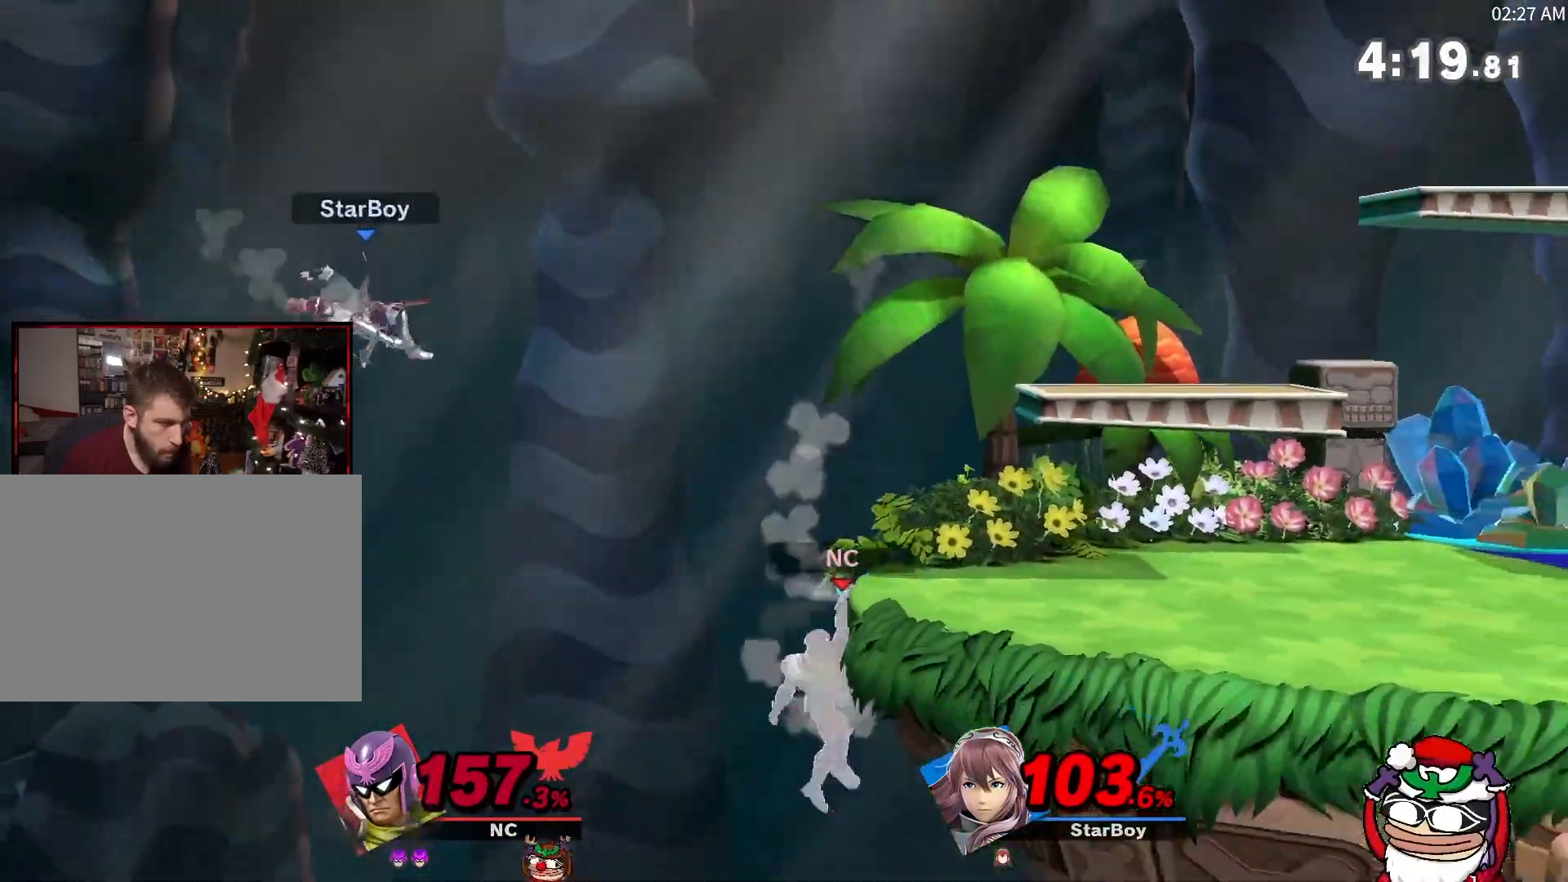
{"buttons": [], "left_stick": "left", "right_stick": "center", "events": [[350, "left_stick", "left"], [384, "X", "down"], [484, "X", "up"]]}
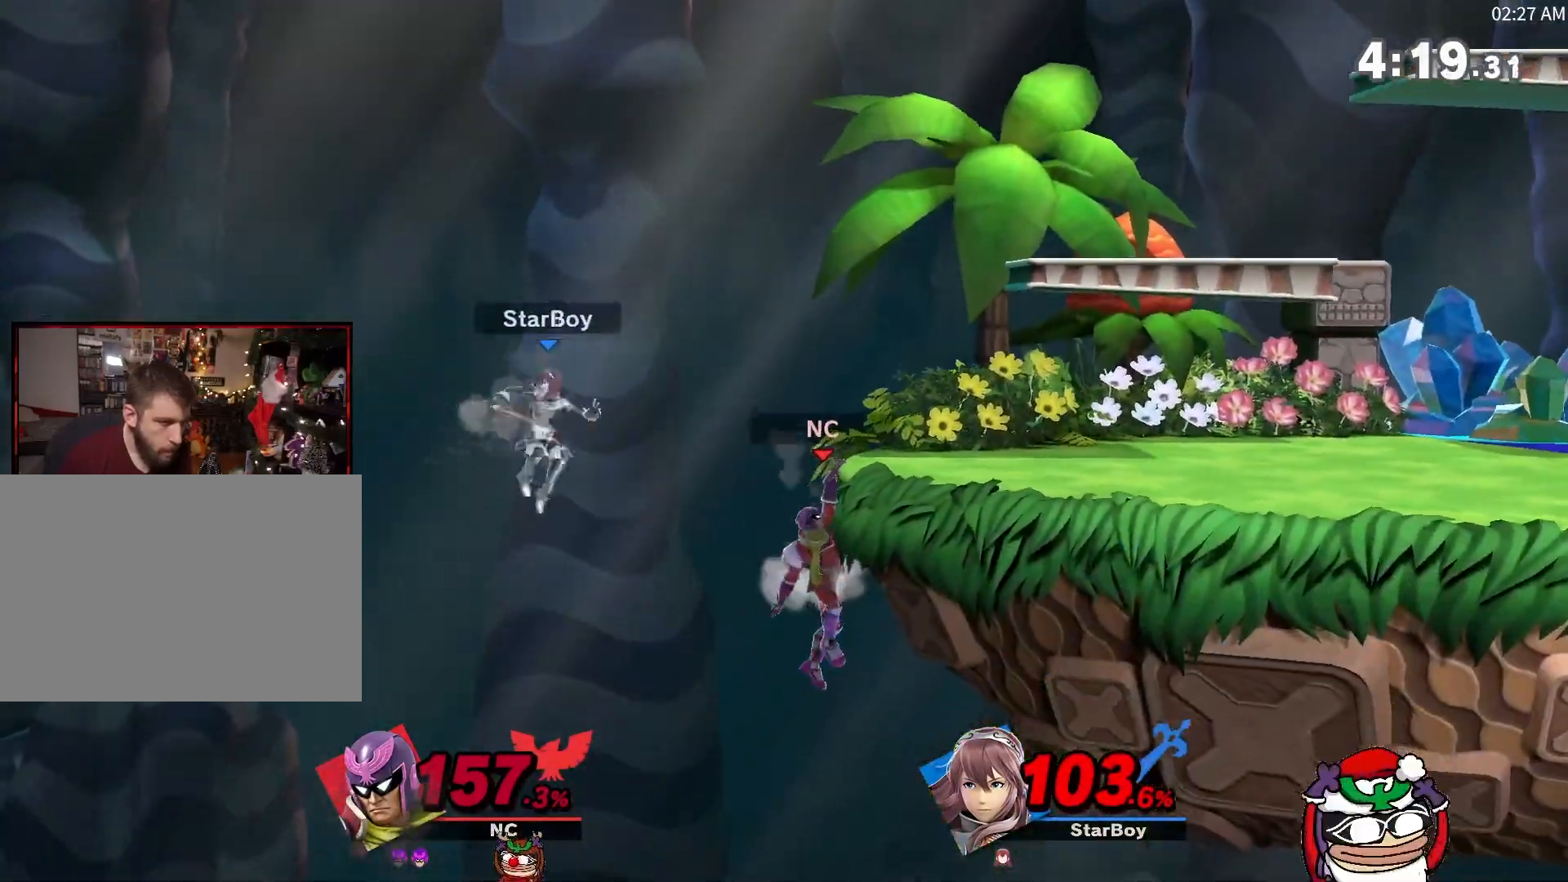
{"buttons": [], "left_stick": "center", "right_stick": "center", "events": [[17, "left_stick", "down"], [50, "B", "down"], [234, "B", "up"], [484, "left_stick", "center"]]}
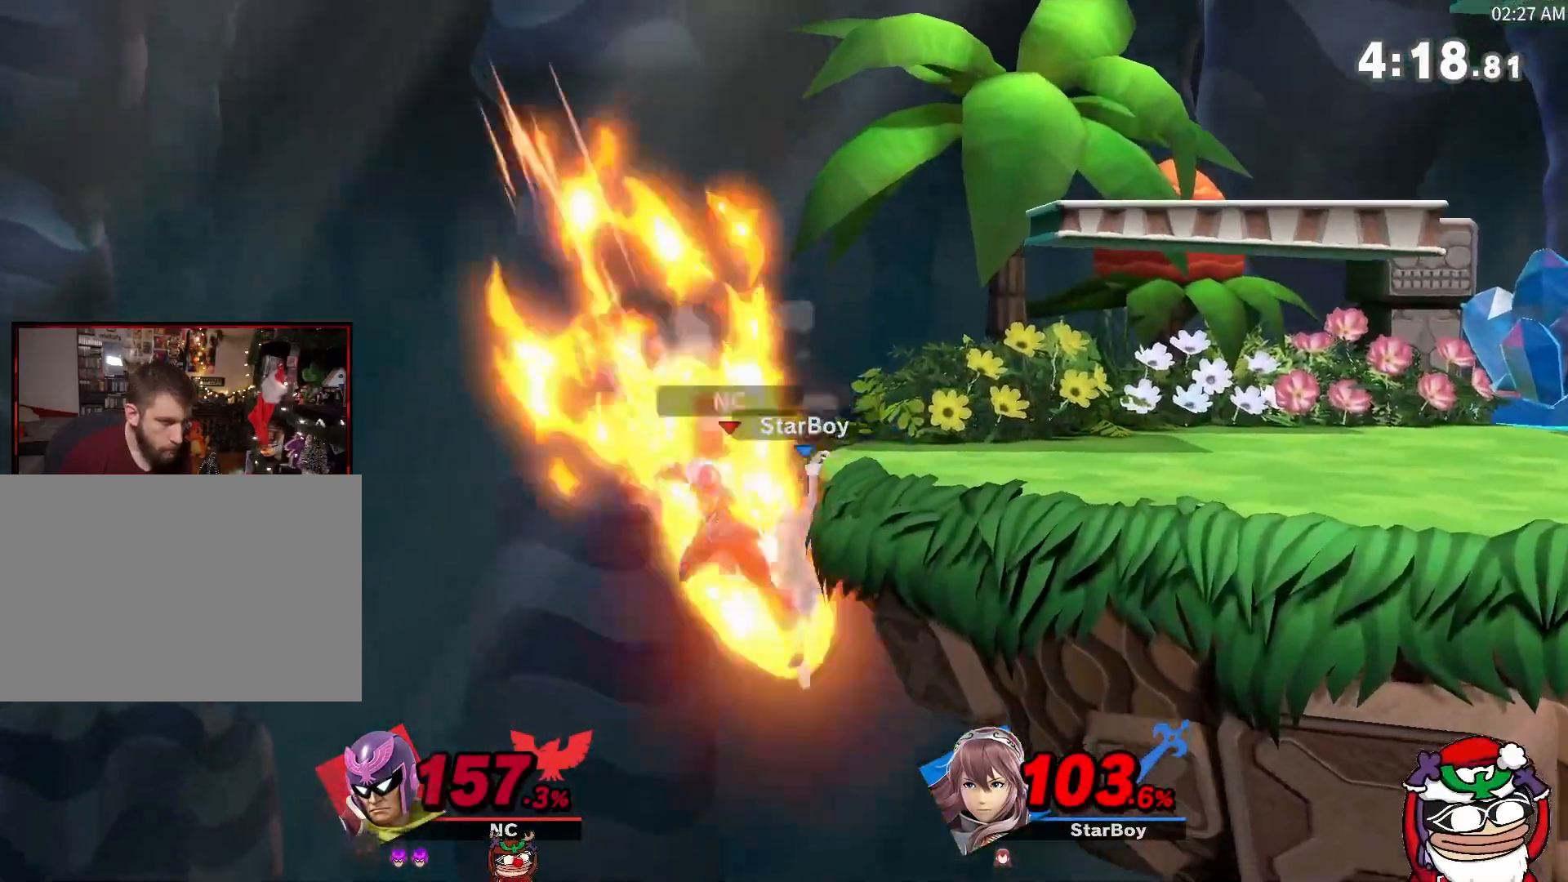
{"buttons": [], "left_stick": "center", "right_stick": "center", "events": []}
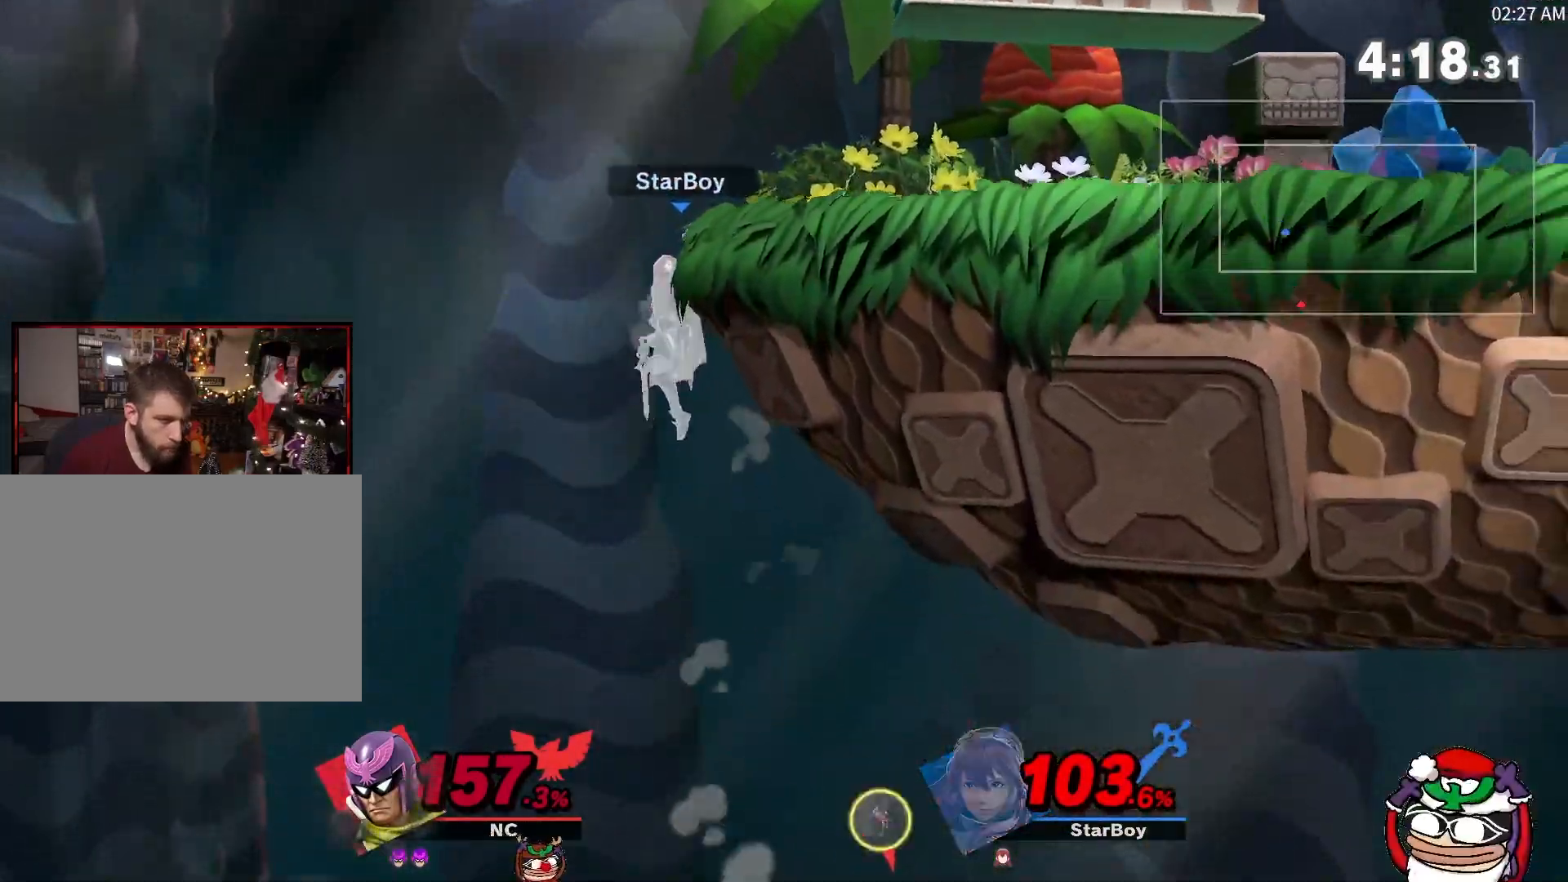
{"buttons": [], "left_stick": "center", "right_stick": "center", "events": []}
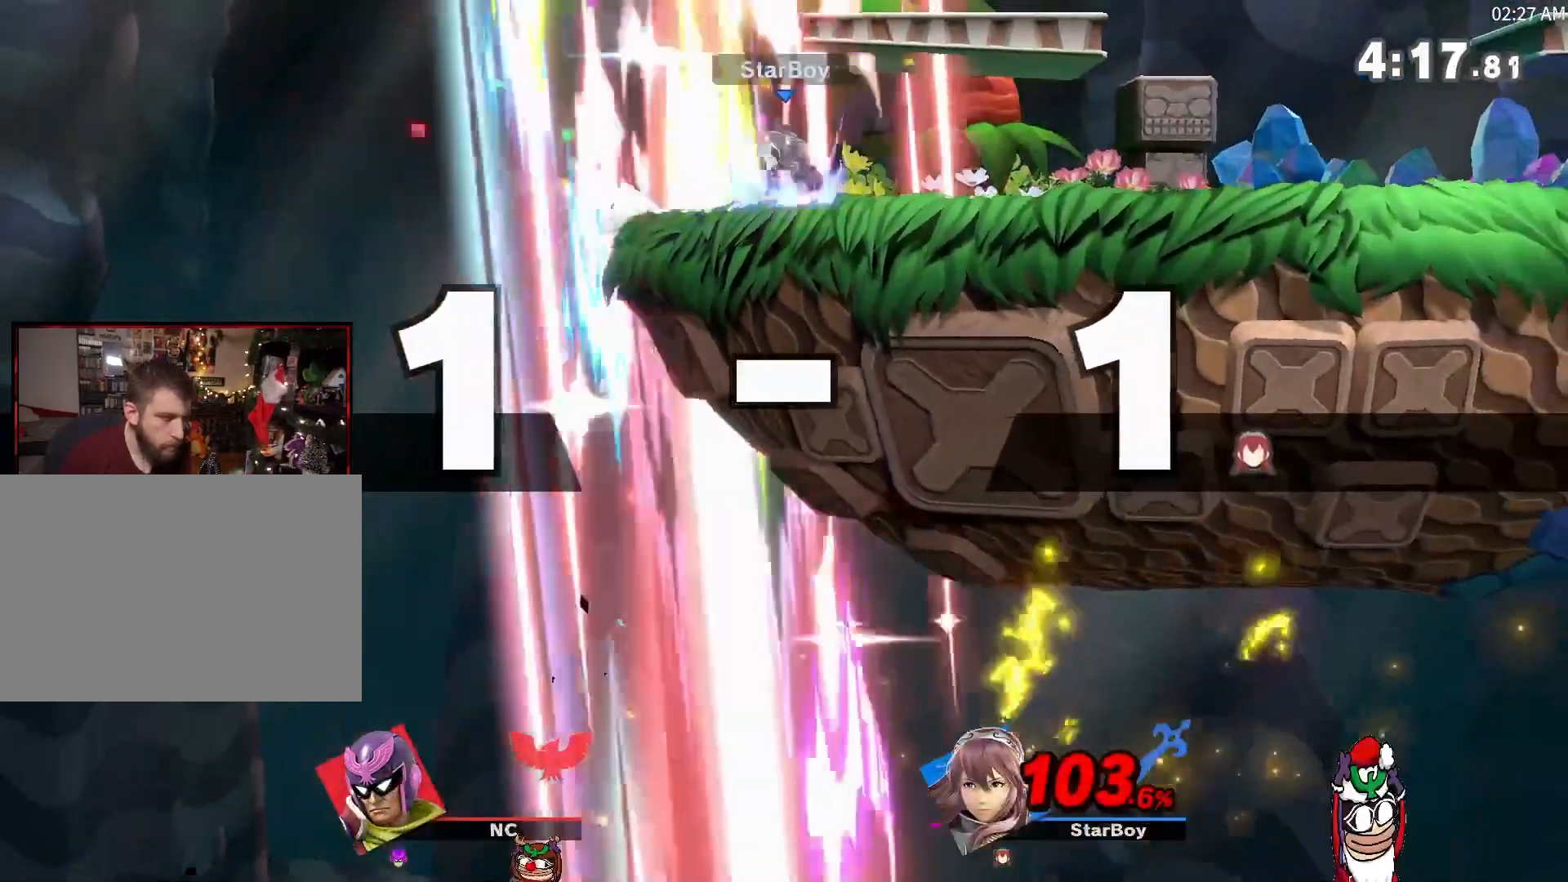
{"buttons": [], "left_stick": "center", "right_stick": "center", "events": []}
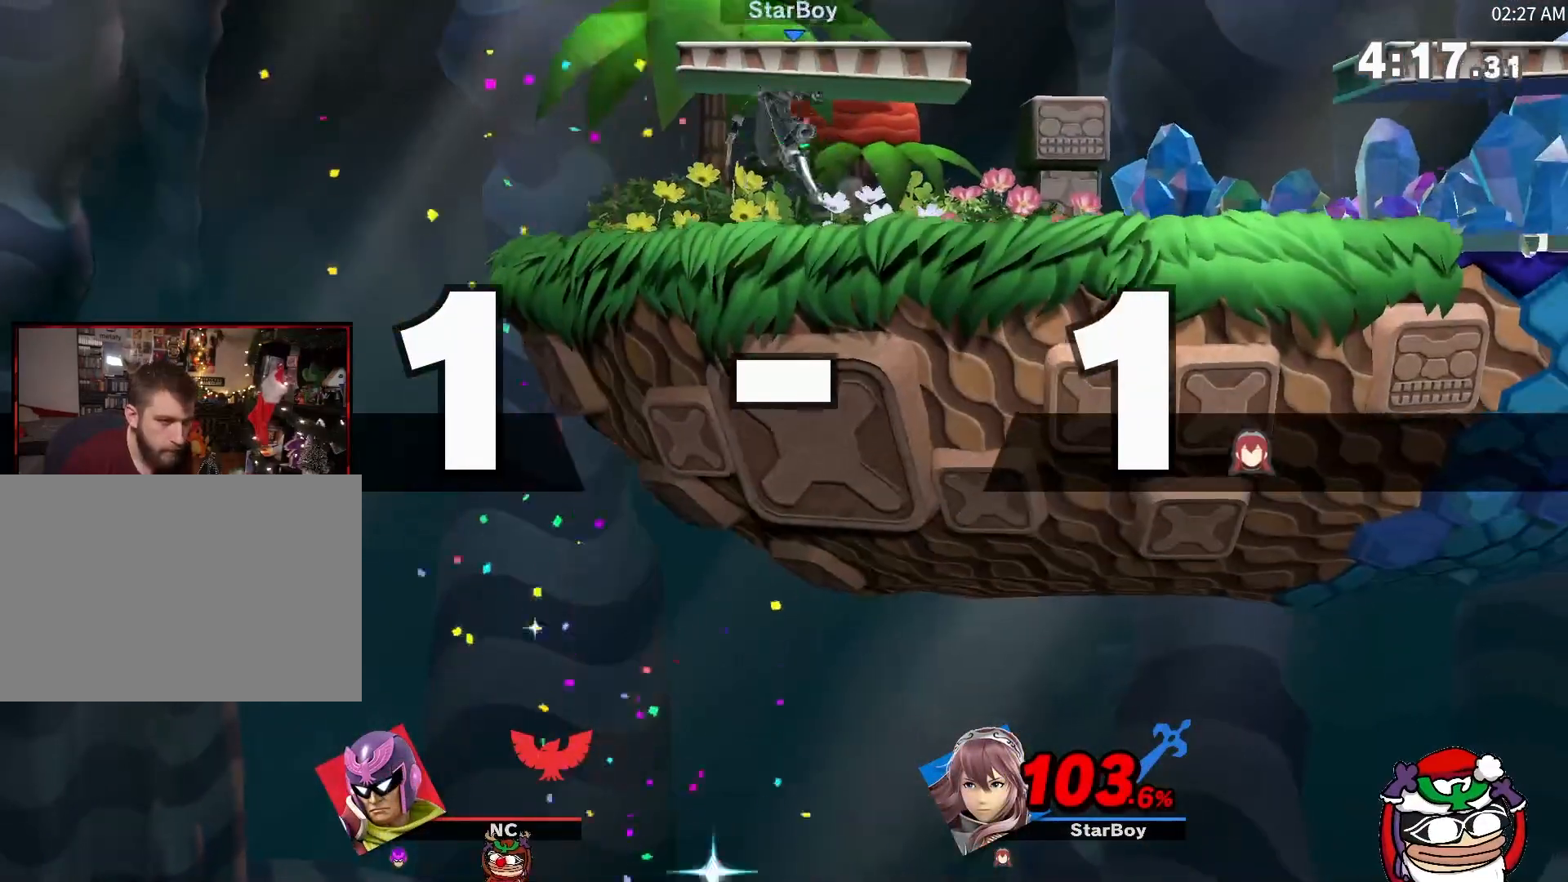
{"buttons": [], "left_stick": "center", "right_stick": "center", "events": []}
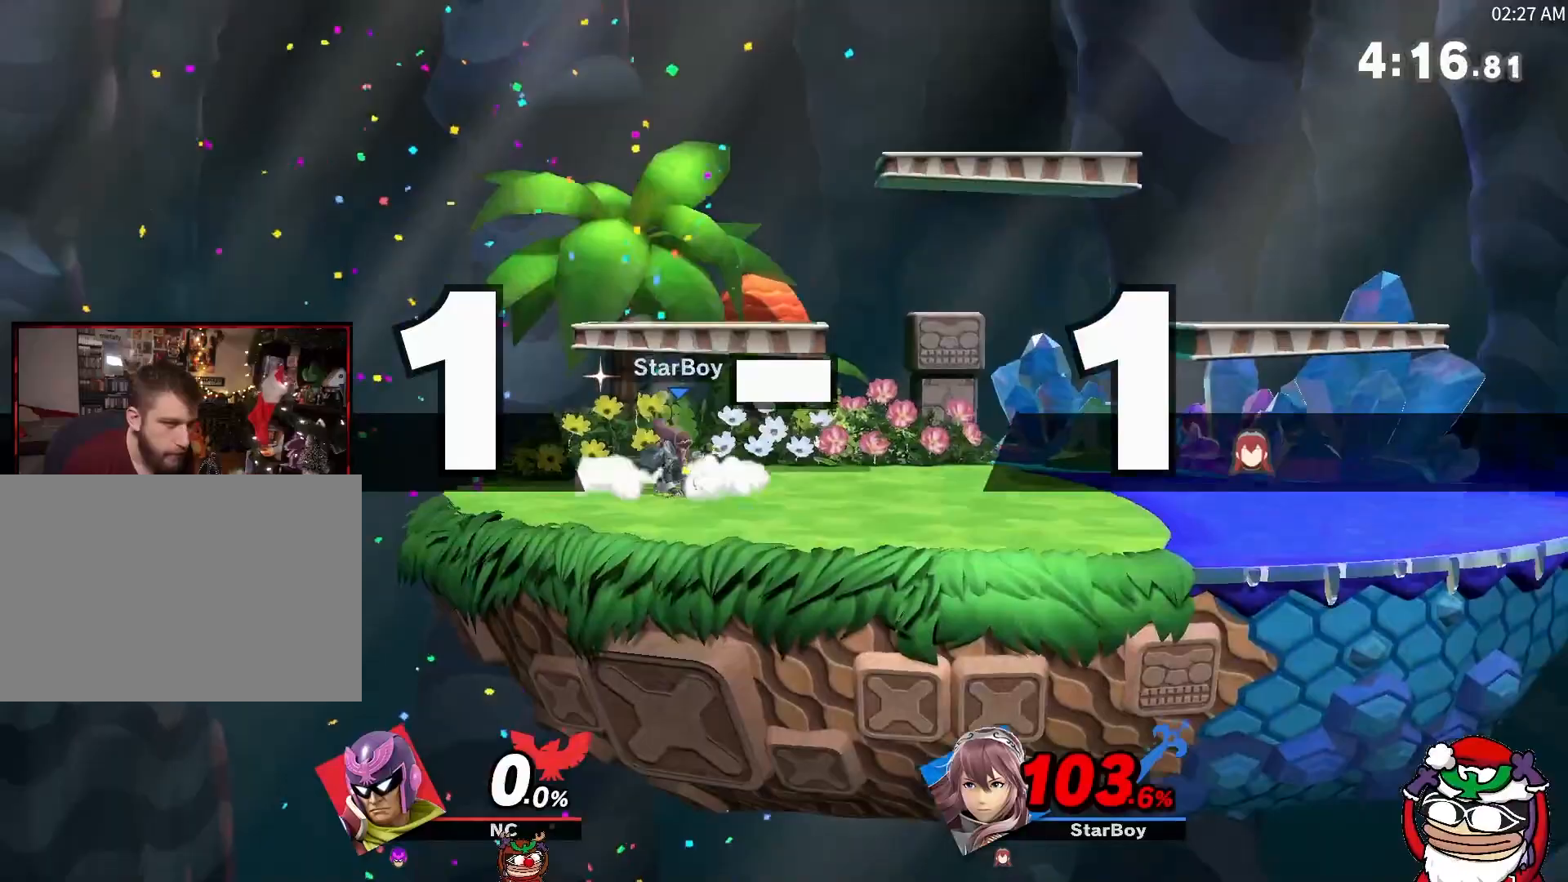
{"buttons": [], "left_stick": "center", "right_stick": "center", "events": []}
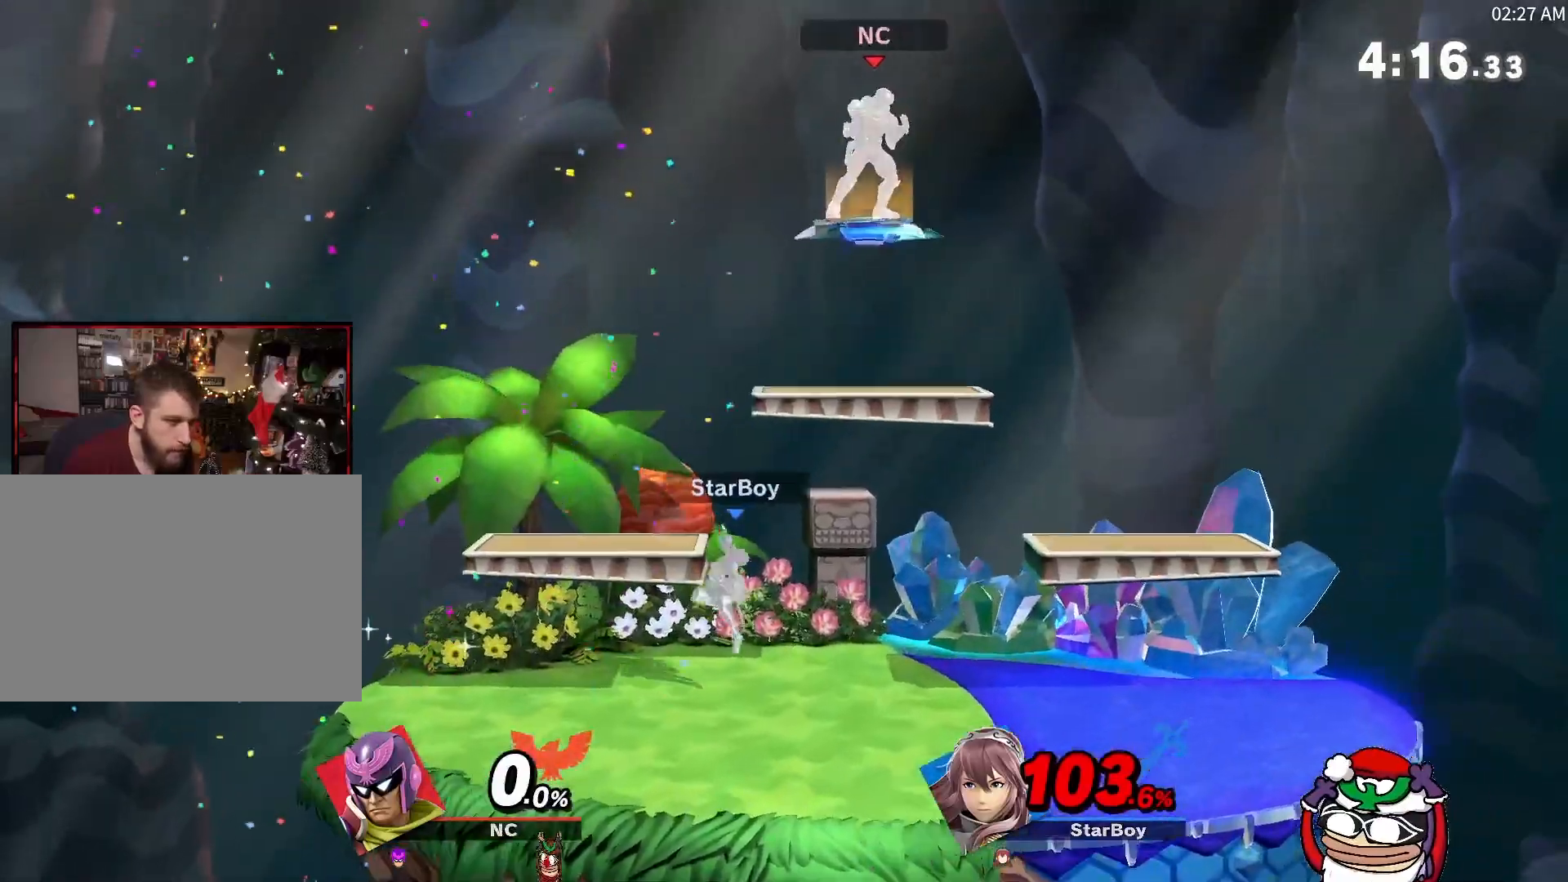
{"buttons": [], "left_stick": "down", "right_stick": "center", "events": [[50, "left_stick", "down"], [301, "left_stick", "center"], [351, "A", "down"], [384, "left_stick", "down"], [468, "A", "up"]]}
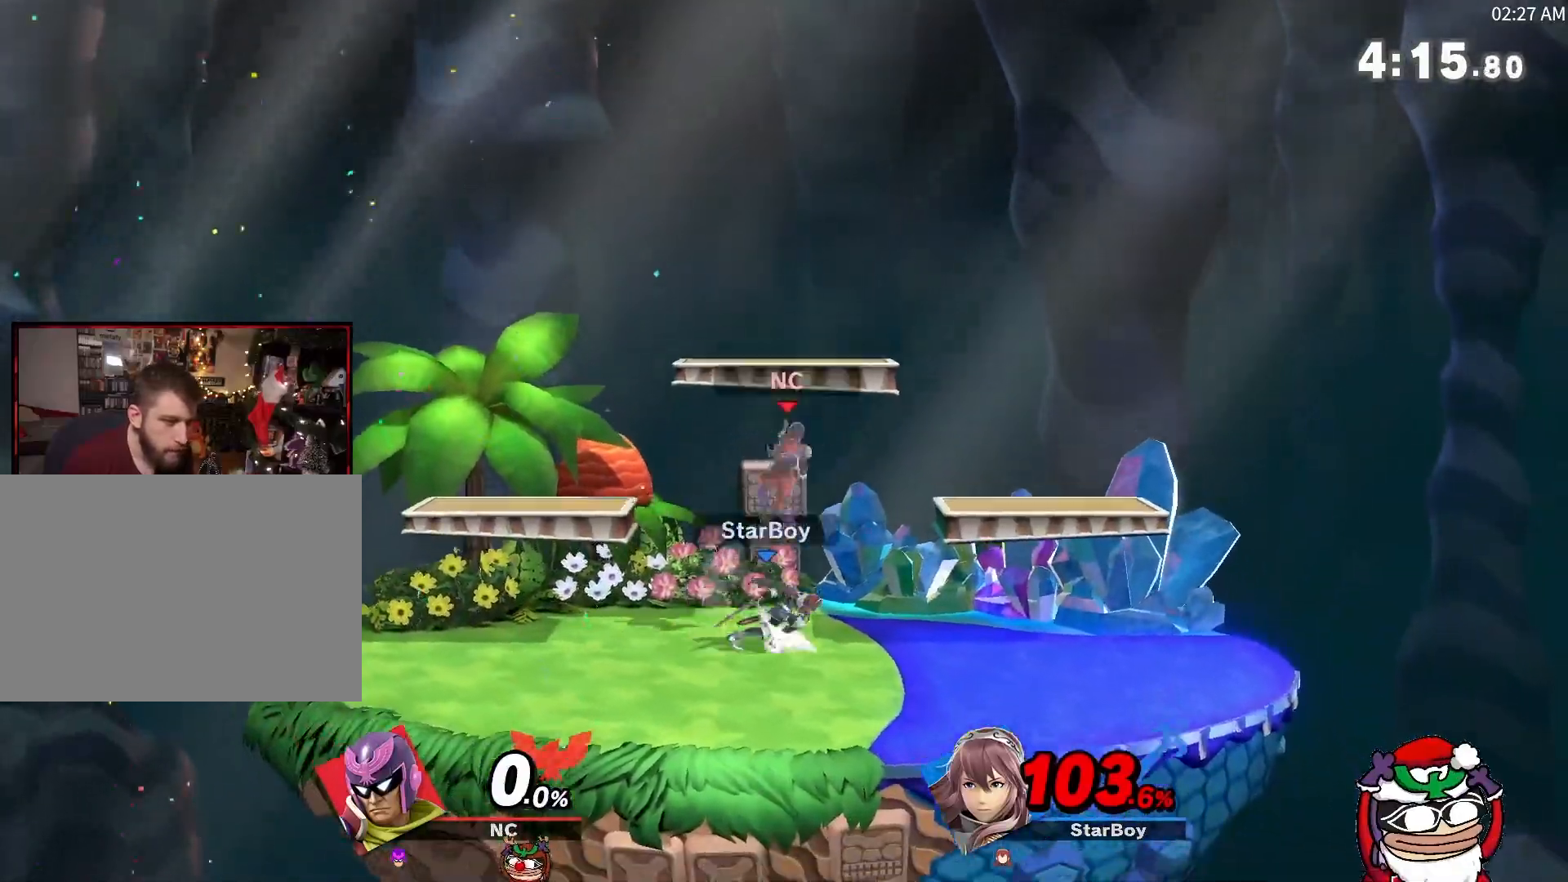
{"buttons": ["A", "X"], "left_stick": "right", "right_stick": "center", "events": [[33, "left_stick", "center"], [183, "left_stick", "right"], [317, "X", "down"], [434, "A", "down"]]}
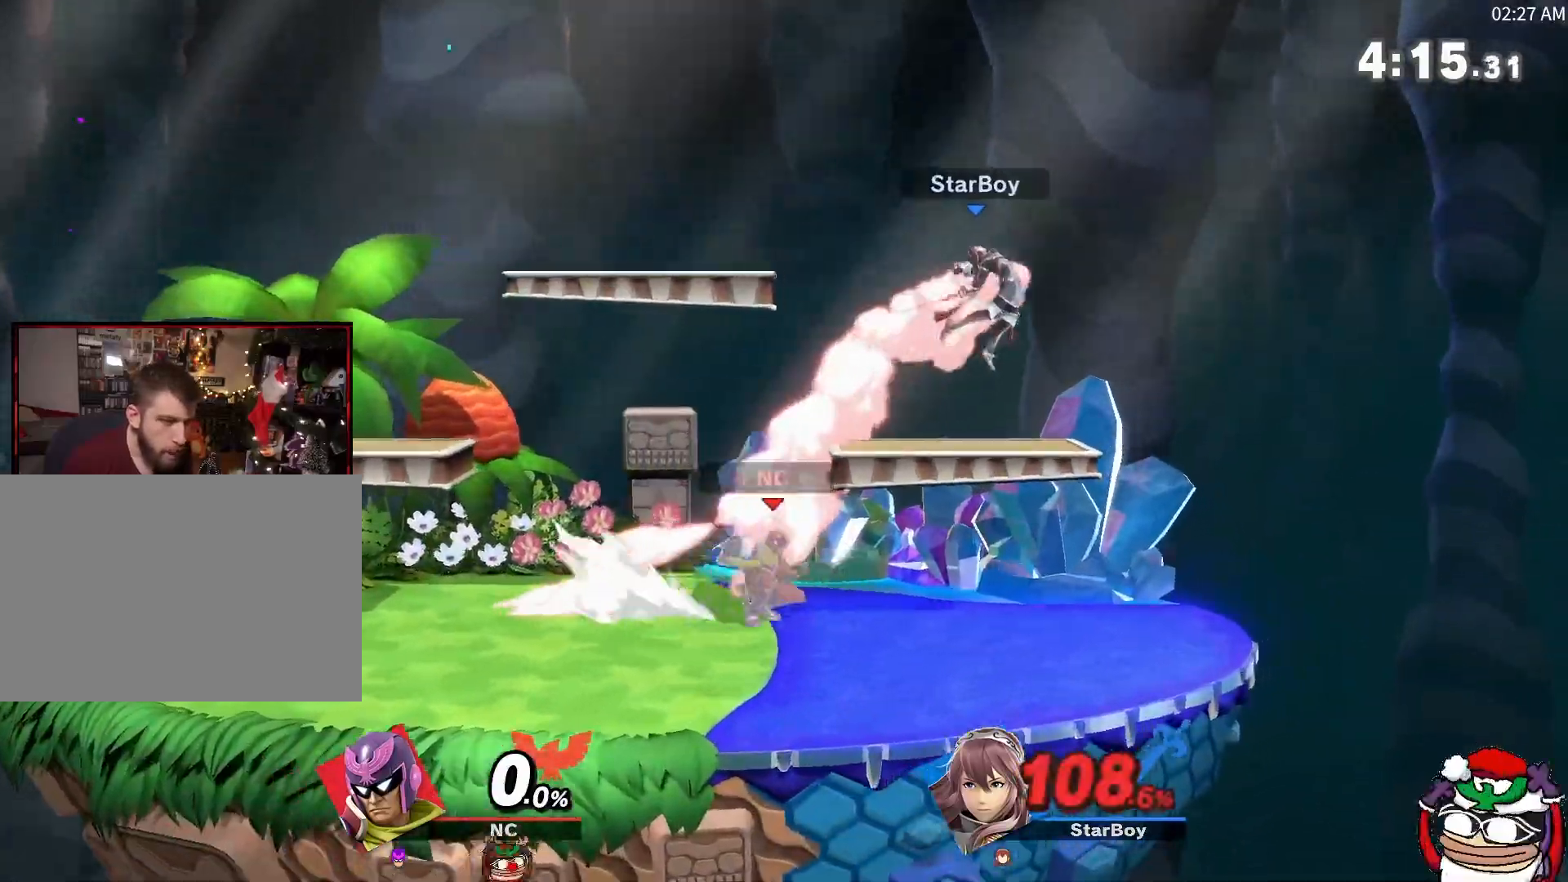
{"buttons": ["A", "X"], "left_stick": "center", "right_stick": "center", "events": [[384, "left_stick", "down"], [434, "left_stick", "center"]]}
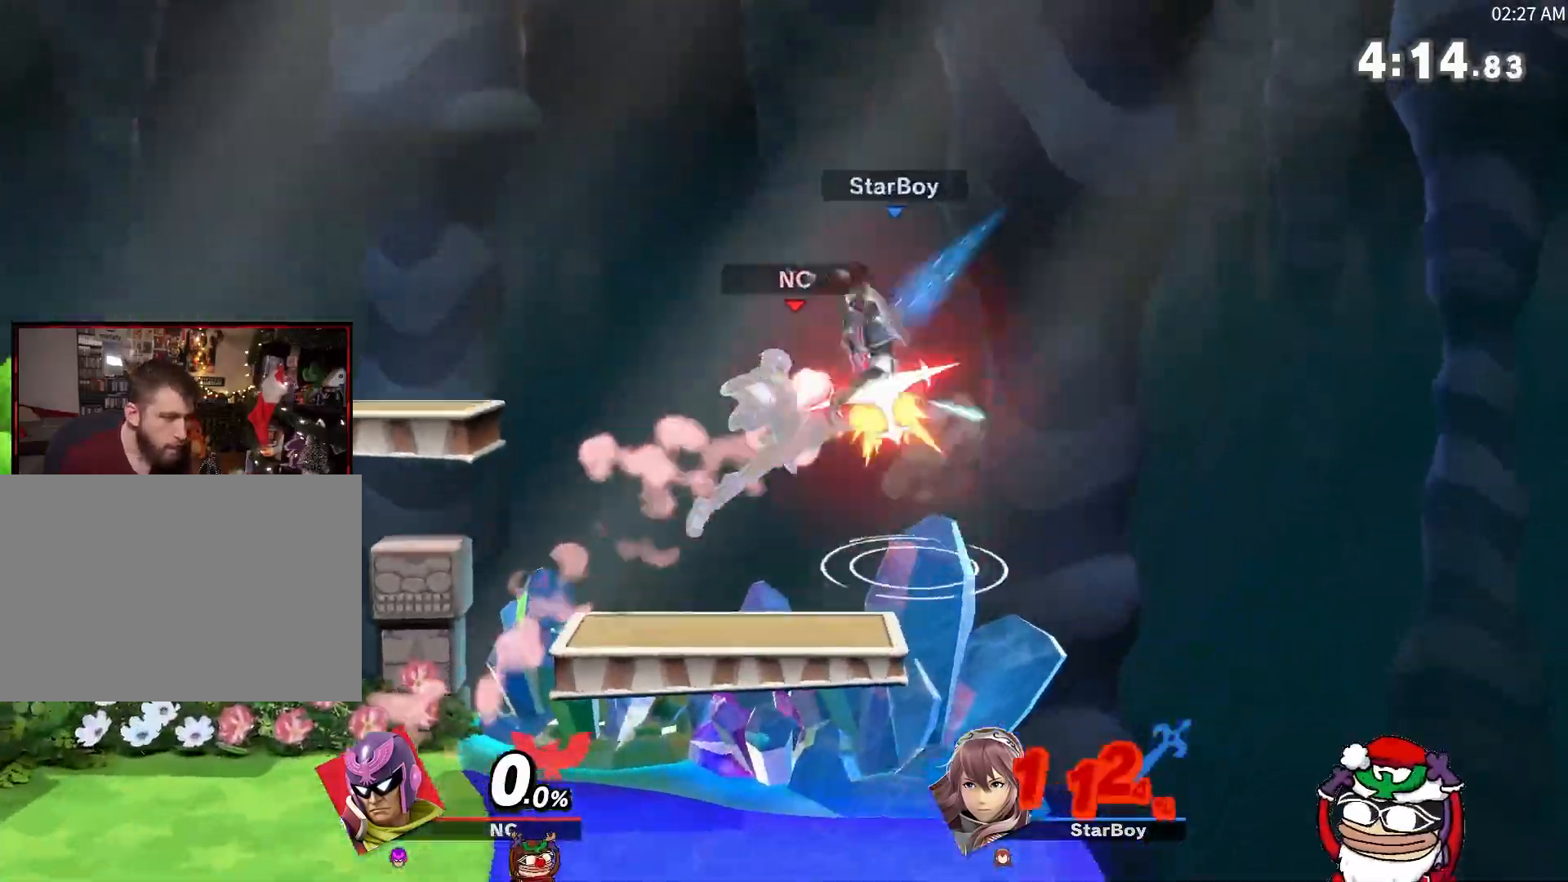
{"buttons": [], "left_stick": "center", "right_stick": "center", "events": [[134, "A", "up"], [200, "X", "up"]]}
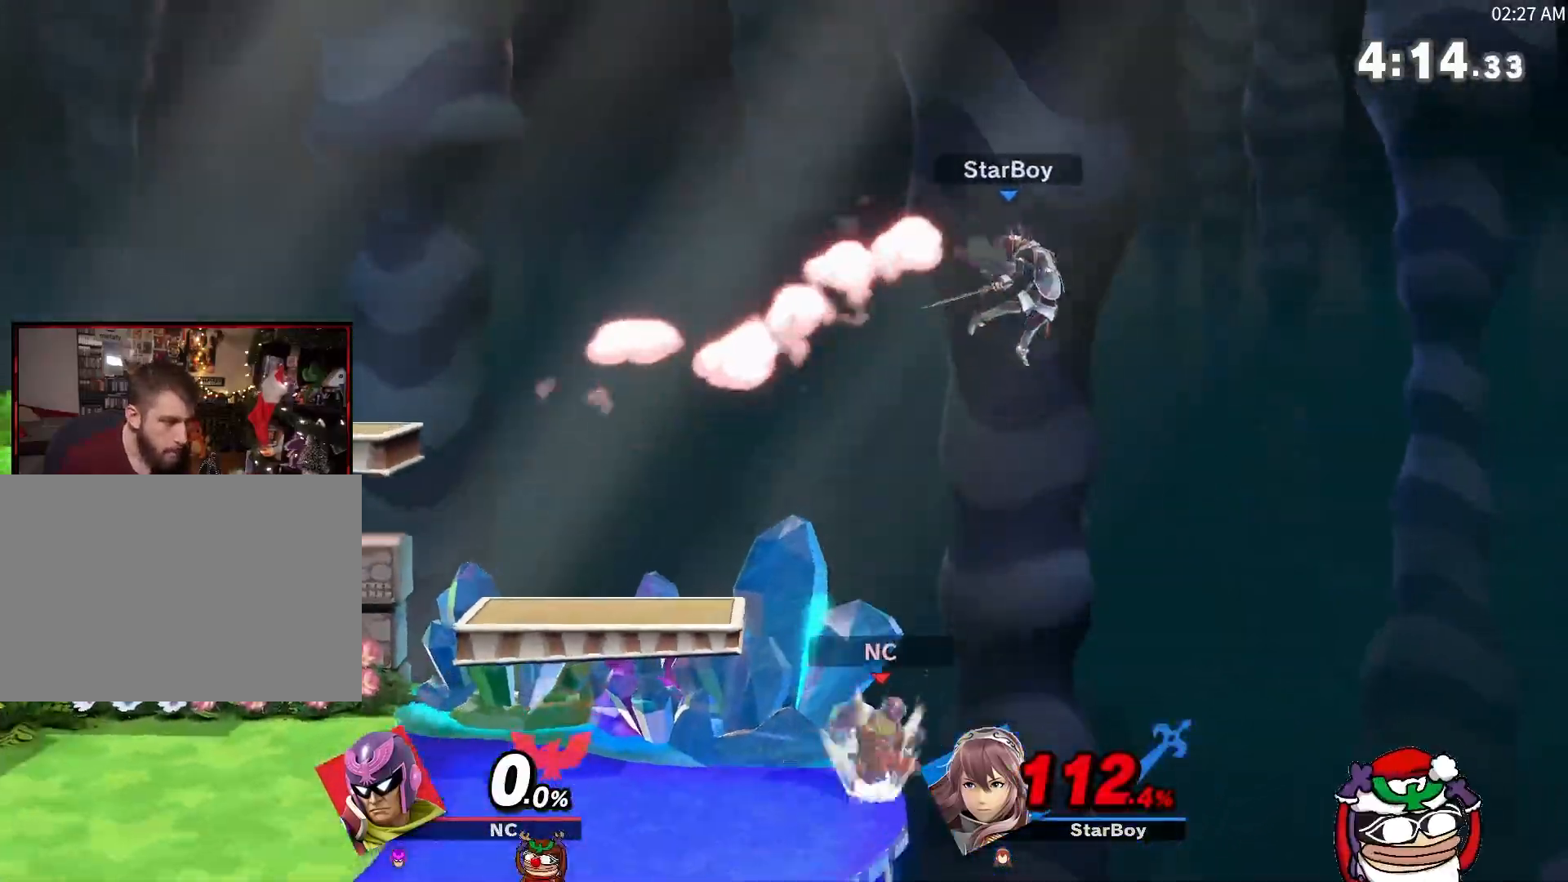
{"buttons": [], "left_stick": "right", "right_stick": "center", "events": [[83, "left_stick", "left"], [233, "left_stick", "center"], [434, "left_stick", "right"]]}
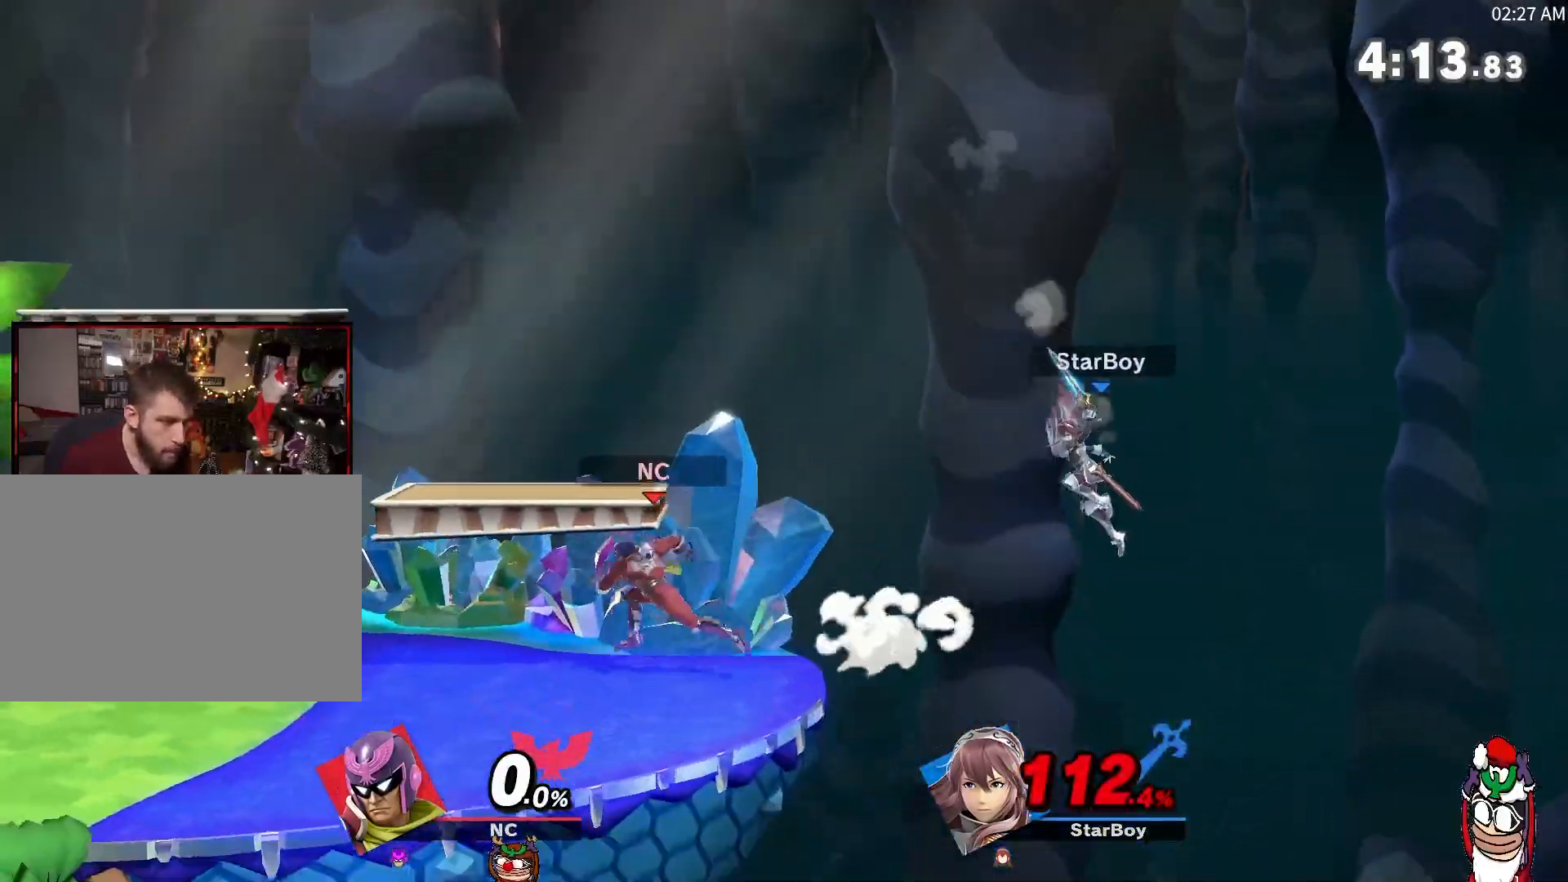
{"buttons": [], "left_stick": "right", "right_stick": "down", "events": [[100, "left_stick", "center"], [167, "X", "down"], [200, "X", "up"], [334, "left_stick", "right"], [484, "right_stick", "down"]]}
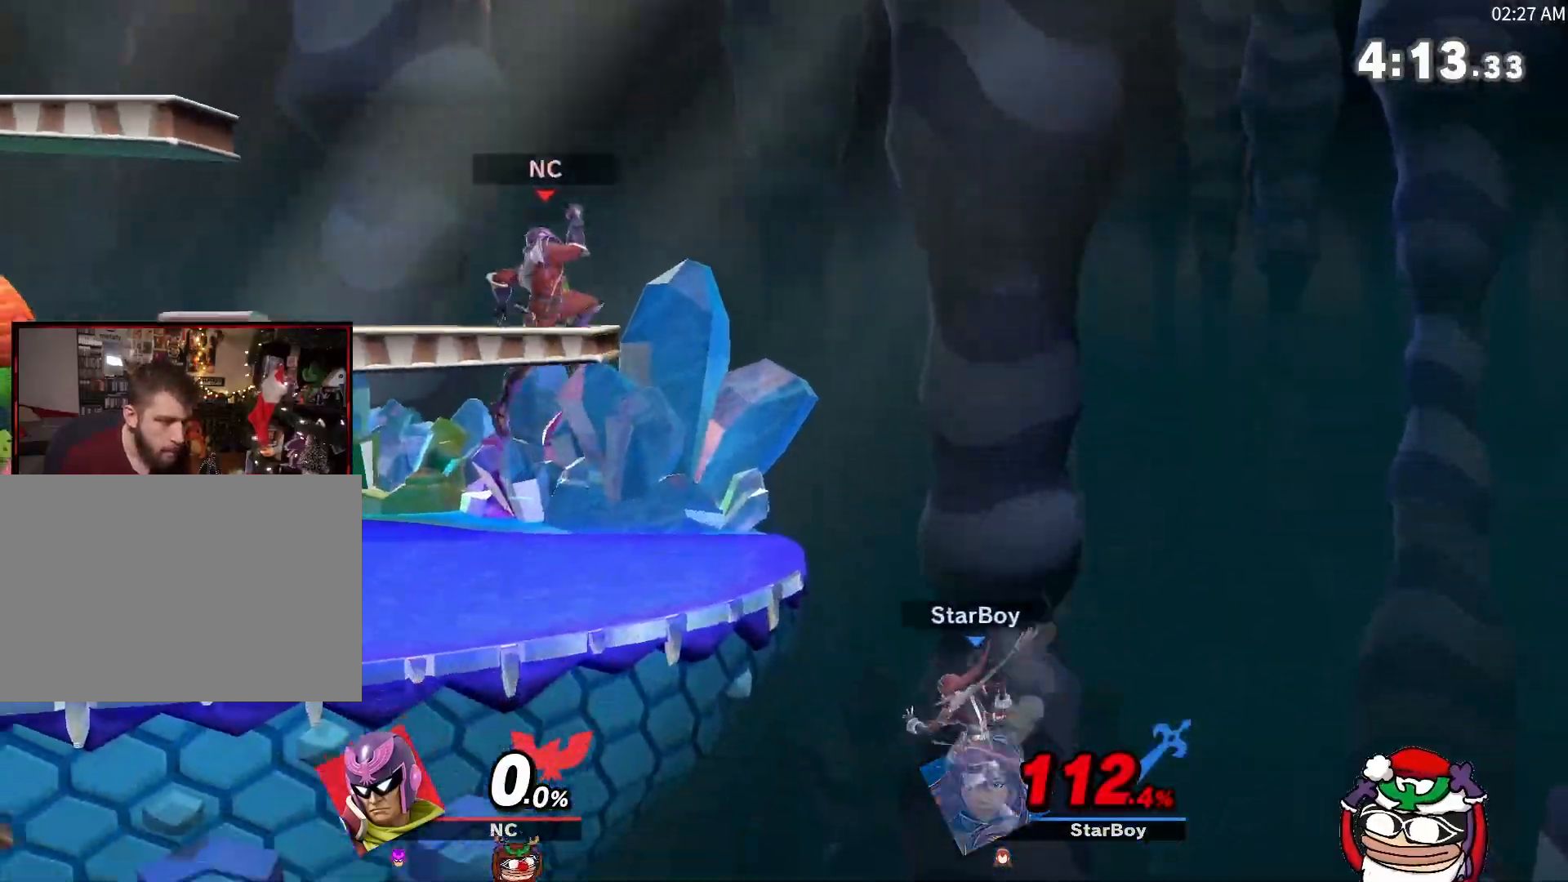
{"buttons": [], "left_stick": "center", "right_stick": "center", "events": [[50, "right_stick", "center"], [117, "left_stick", "center"]]}
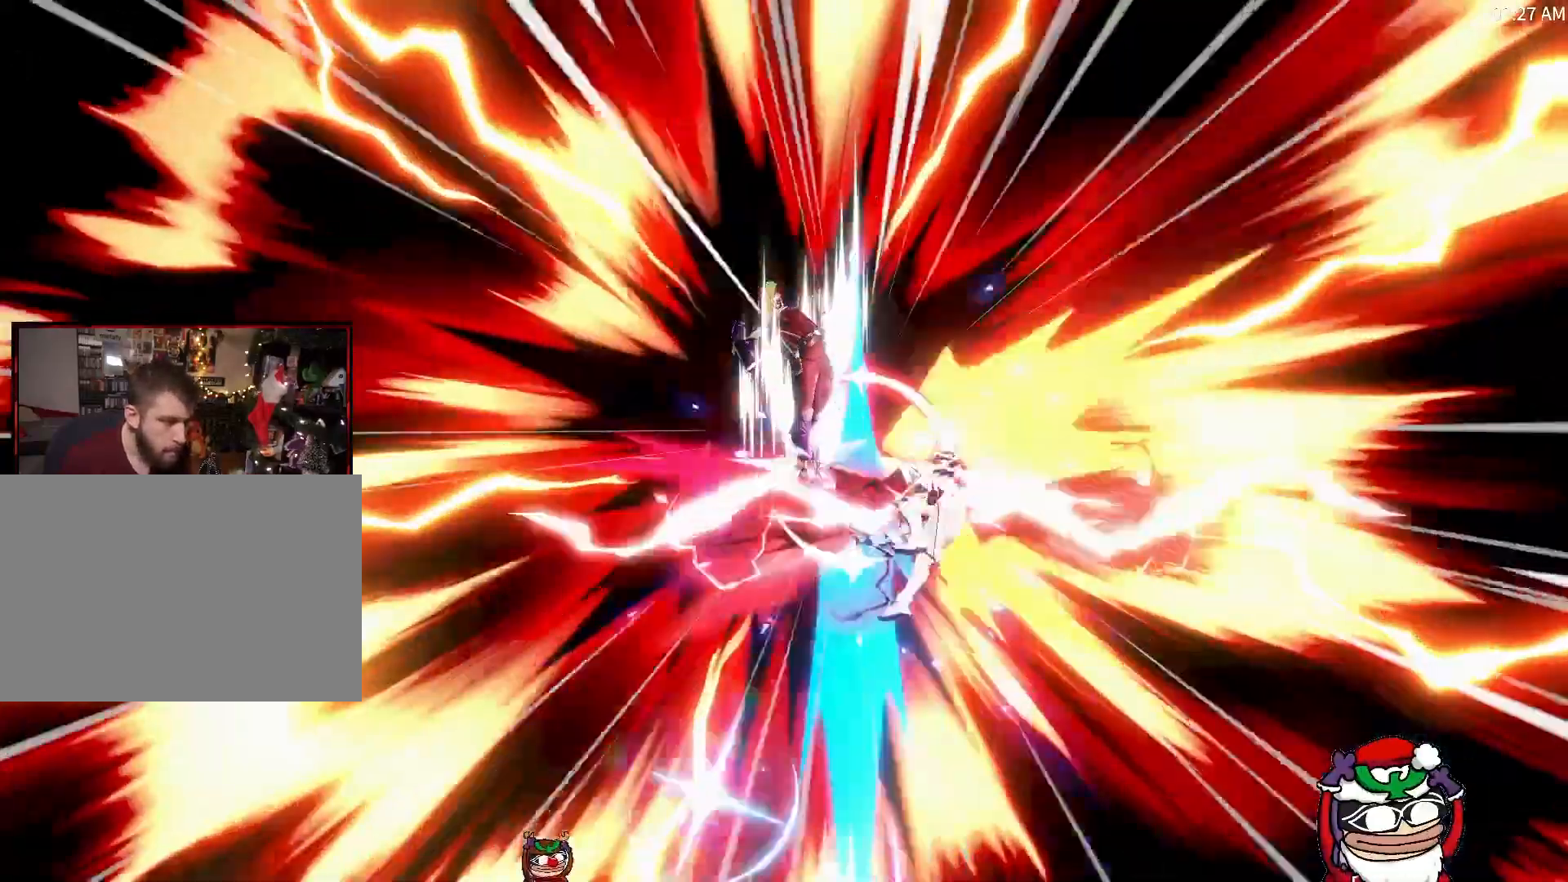
{"buttons": [], "left_stick": "center", "right_stick": "center", "events": [[84, "left_stick", "left"], [200, "left_stick", "center"]]}
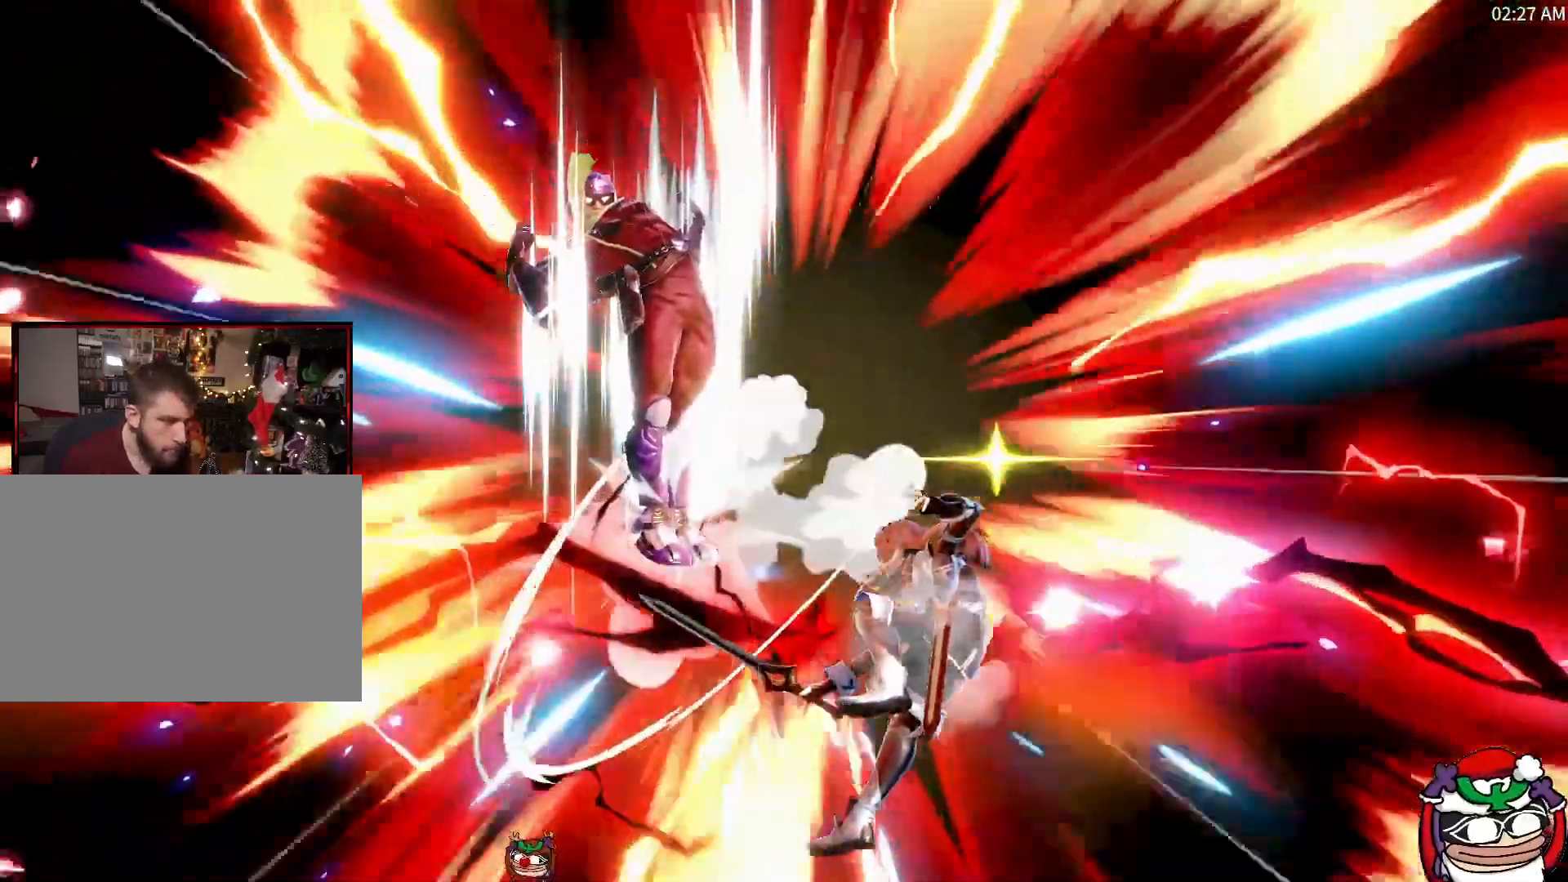
{"buttons": [], "left_stick": "center", "right_stick": "center", "events": []}
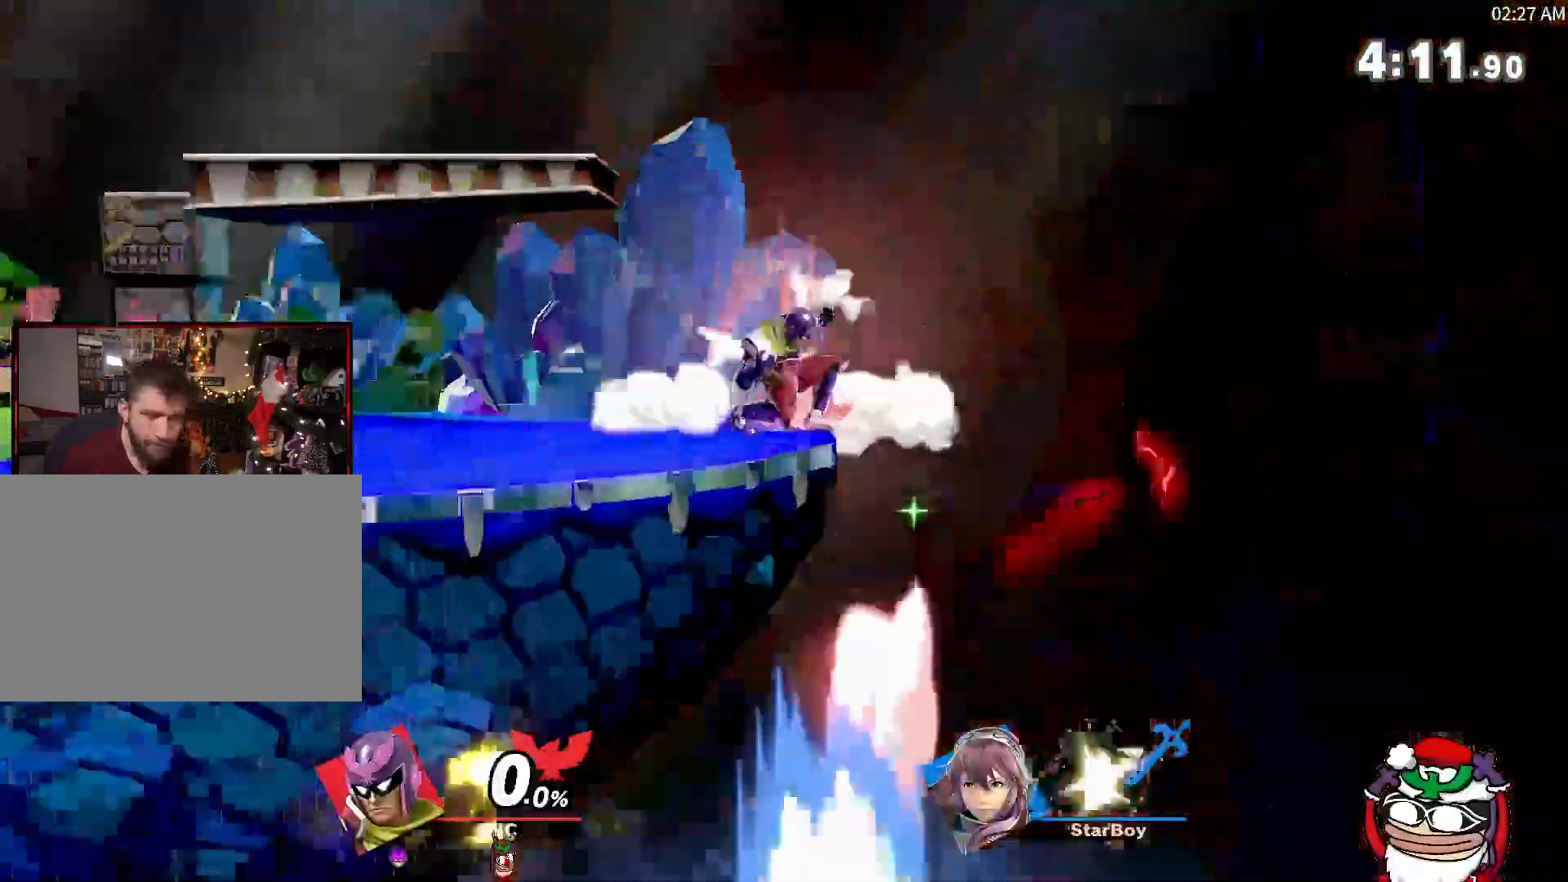
{"buttons": [], "left_stick": "center", "right_stick": "center", "events": []}
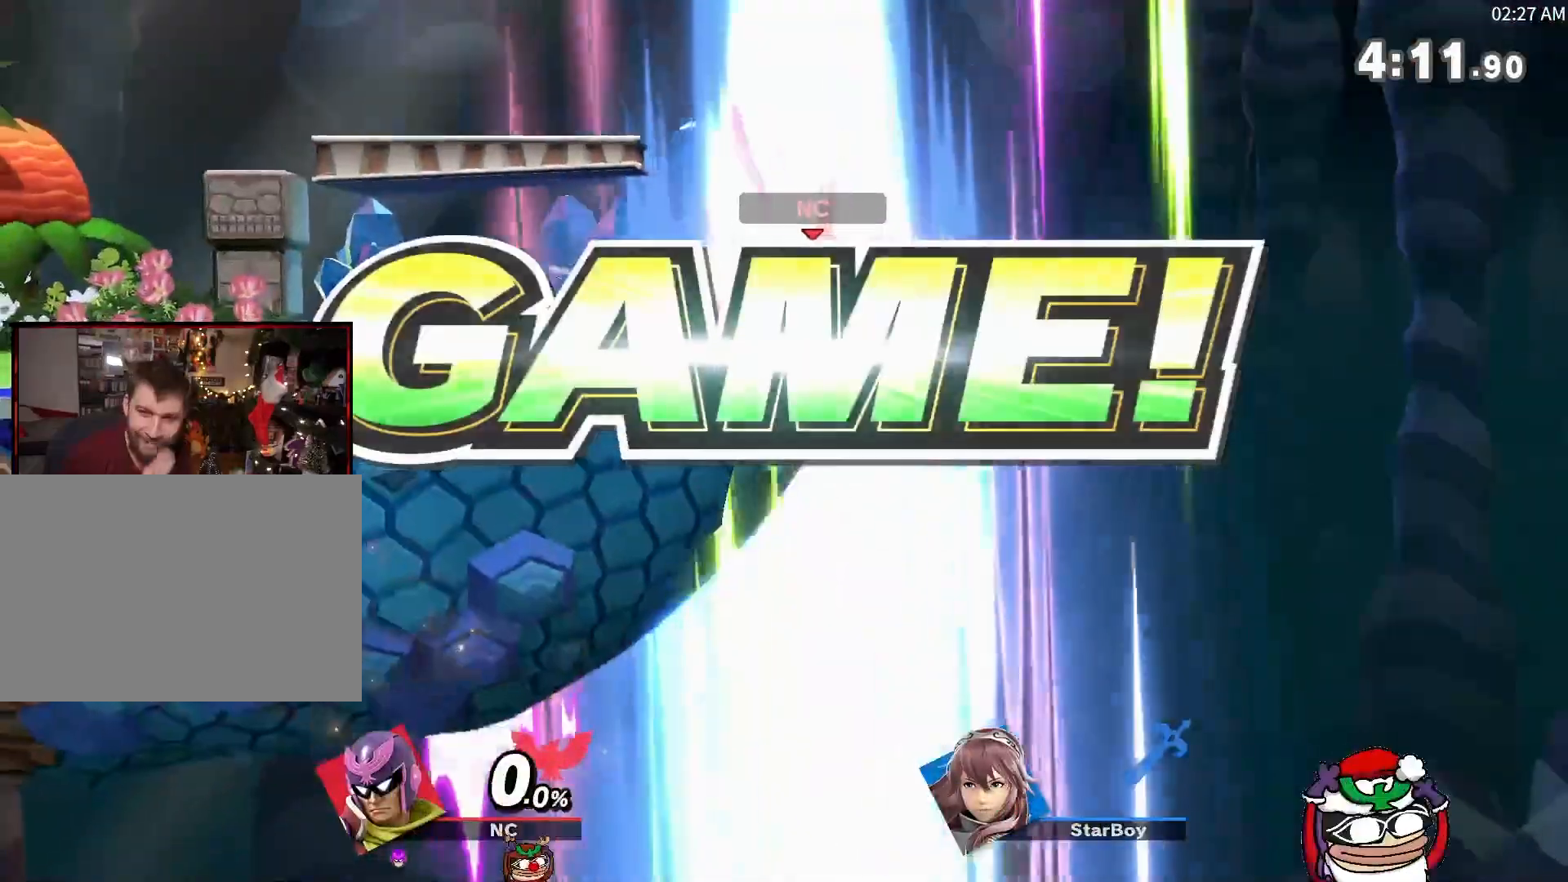
{"buttons": [], "left_stick": "center", "right_stick": "center", "events": []}